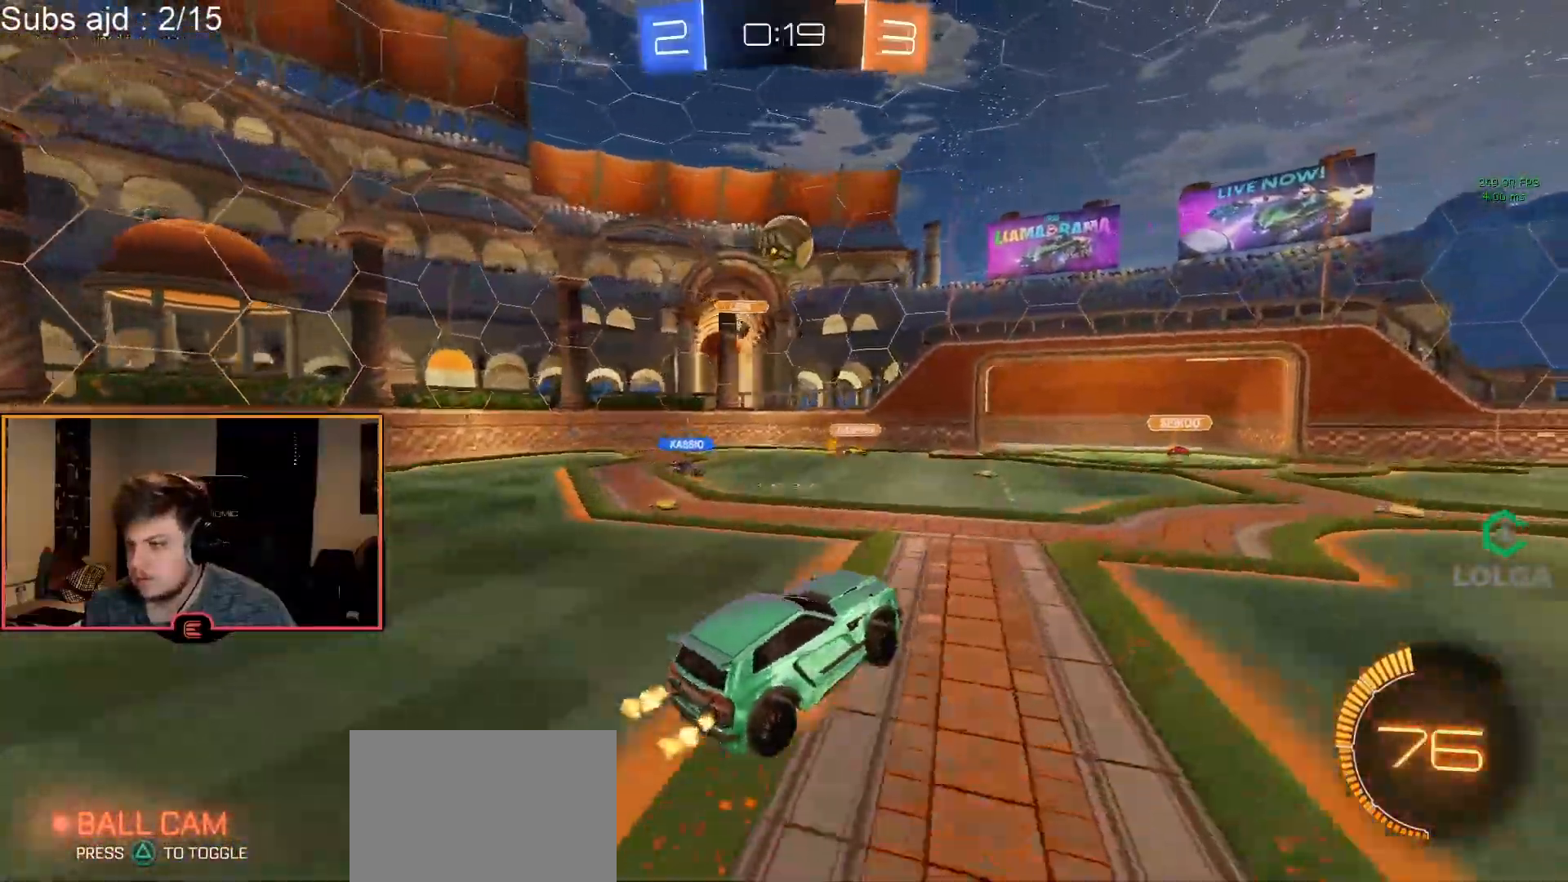
Gameplay with a controller (PlayStation layout); each line is a JSON object with the inputs held at the frame after it. "events" lists button and stick changes between this image and that frame as [ms after this image, input, new state], when the widget could be followed in between. Not read: right_stick.
{"buttons": ["CIRCLE", "R1"], "left_stick": "up", "events": [[33, "left_stick", "down-left"], [117, "CROSS", "up"], [217, "left_stick", "left"], [383, "left_stick", "center"], [483, "left_stick", "up"]]}
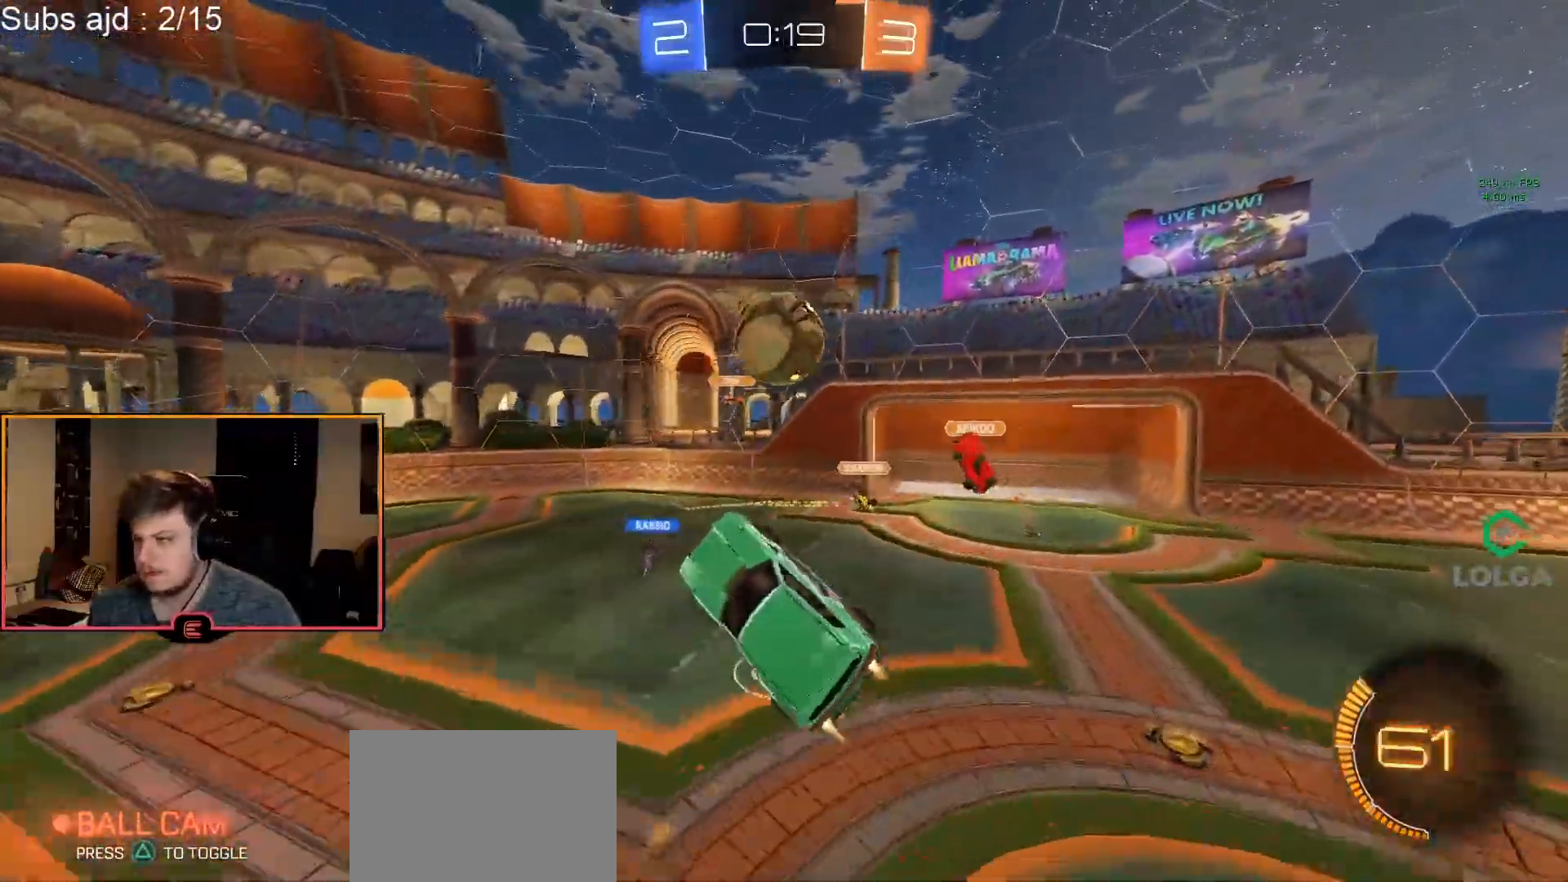
{"buttons": ["R1"], "left_stick": "center", "events": [[117, "CROSS", "down"], [217, "CROSS", "up"], [350, "CIRCLE", "up"], [417, "left_stick", "center"]]}
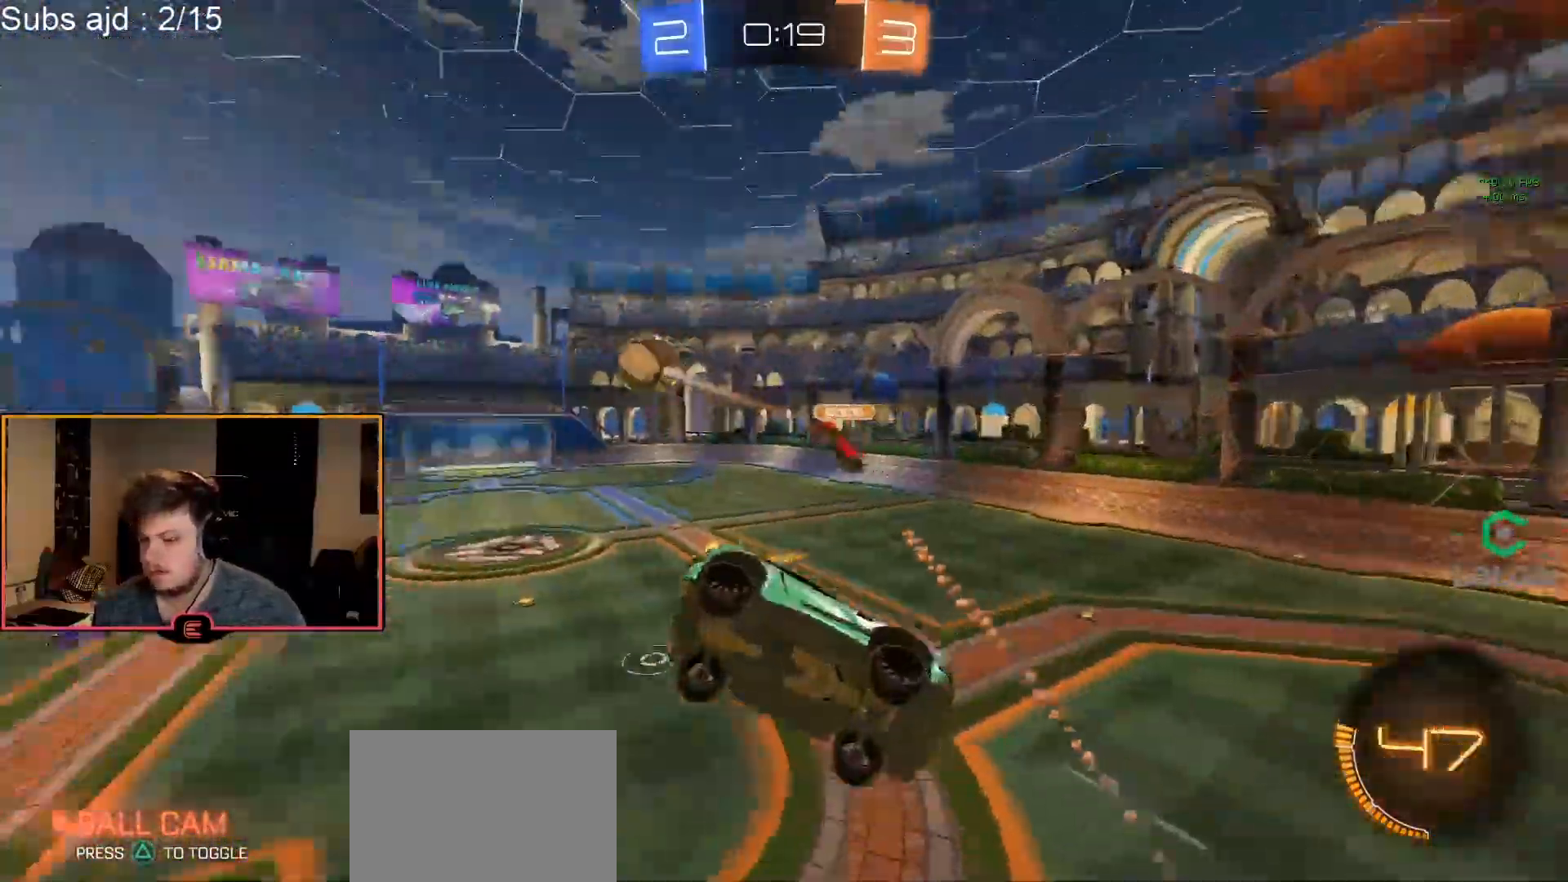
{"buttons": ["L2", "R1"], "left_stick": "center", "events": [[133, "TRIANGLE", "down"], [183, "left_stick", "down-left"], [267, "TRIANGLE", "up"], [350, "left_stick", "center"], [467, "L2", "down"]]}
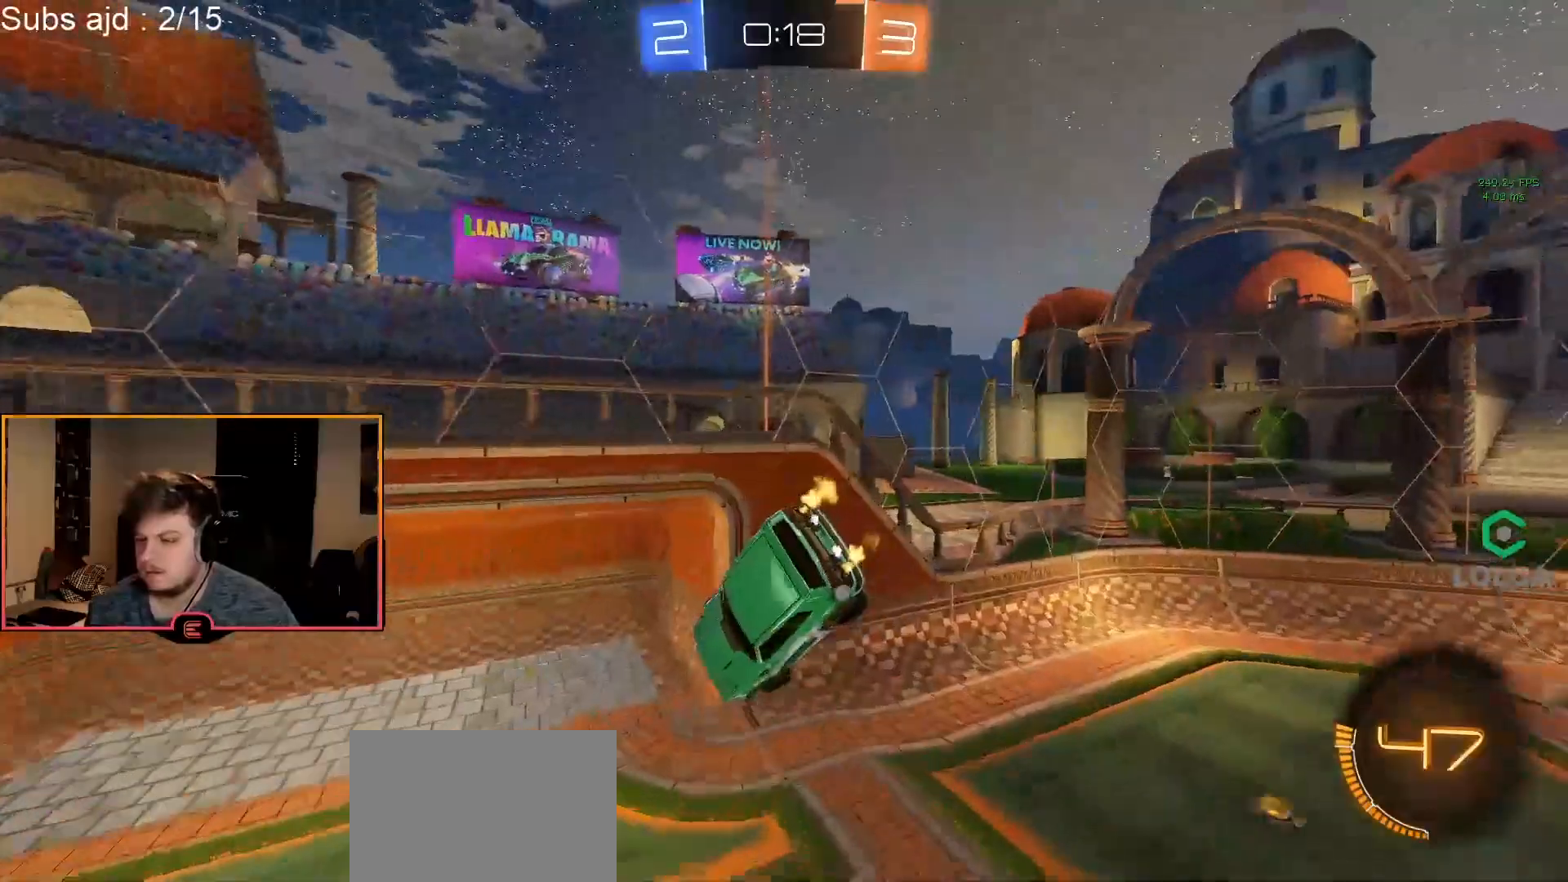
{"buttons": ["TRIANGLE", "R1"], "left_stick": "center", "events": [[150, "L2", "up"], [183, "left_stick", "down-left"], [350, "left_stick", "center"], [417, "TRIANGLE", "down"]]}
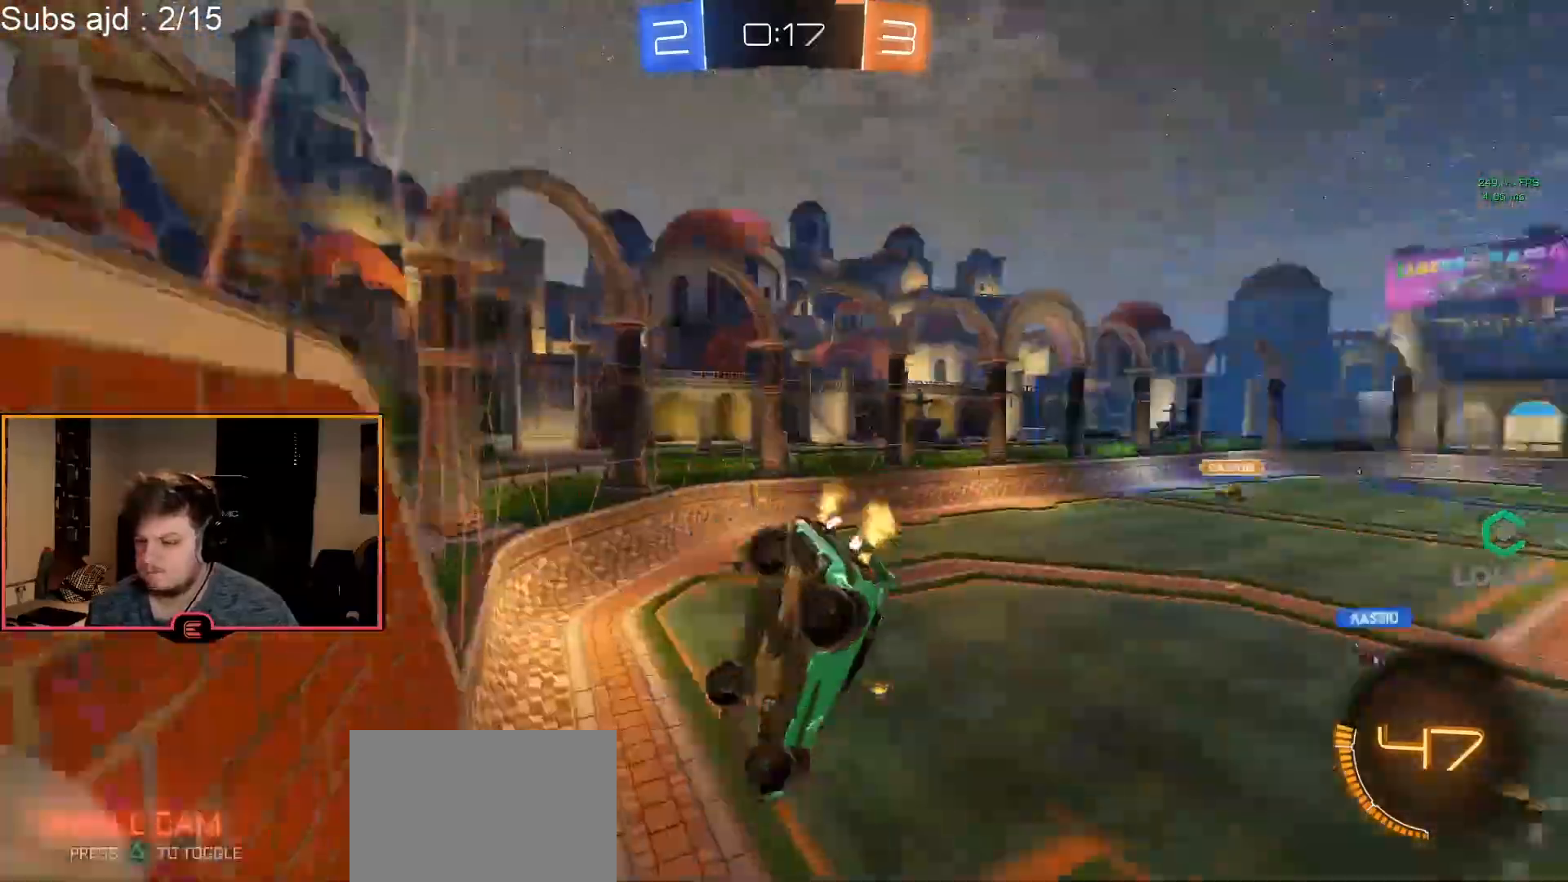
{"buttons": ["R1"], "left_stick": "center", "events": [[50, "TRIANGLE", "up"]]}
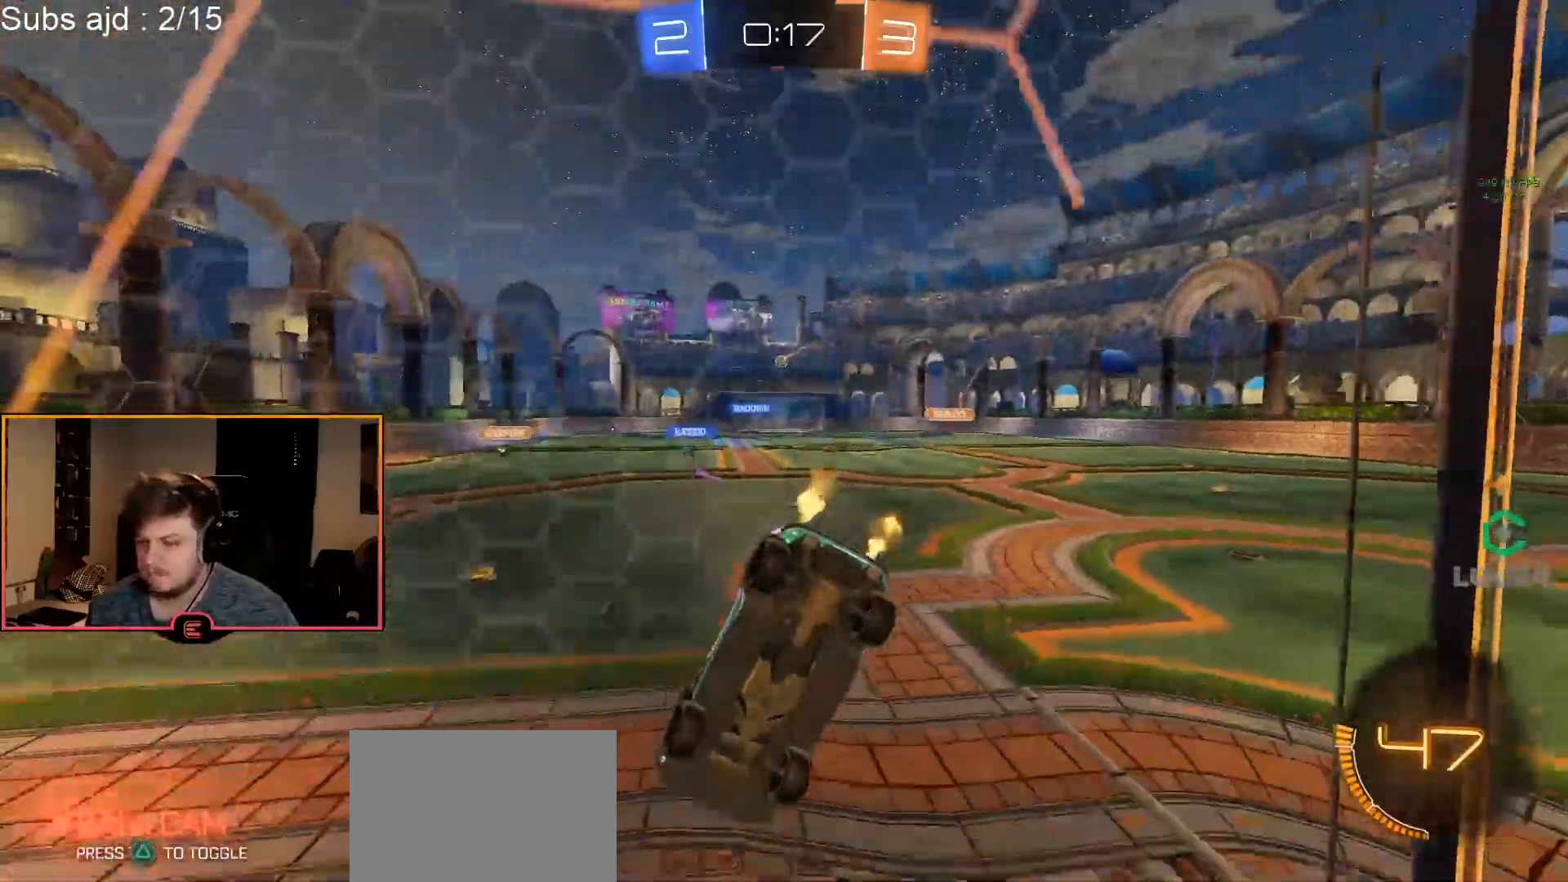
{"buttons": ["CIRCLE", "R1"], "left_stick": "center", "events": [[267, "CIRCLE", "down"]]}
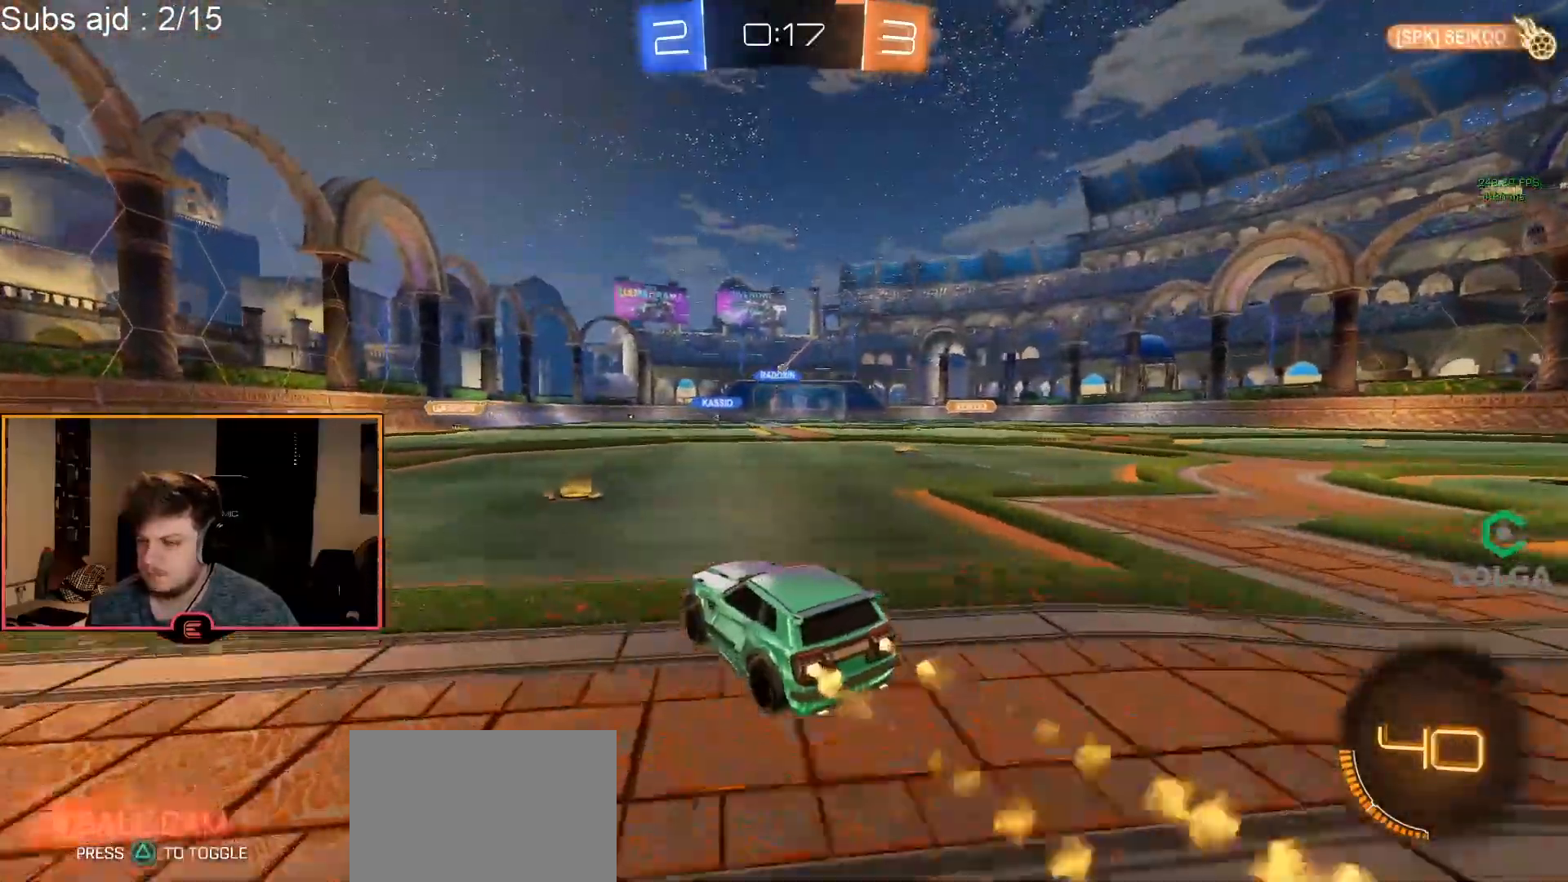
{"buttons": ["R1"], "left_stick": "right", "events": [[200, "left_stick", "right"], [350, "CIRCLE", "up"], [383, "left_stick", "center"], [483, "left_stick", "right"]]}
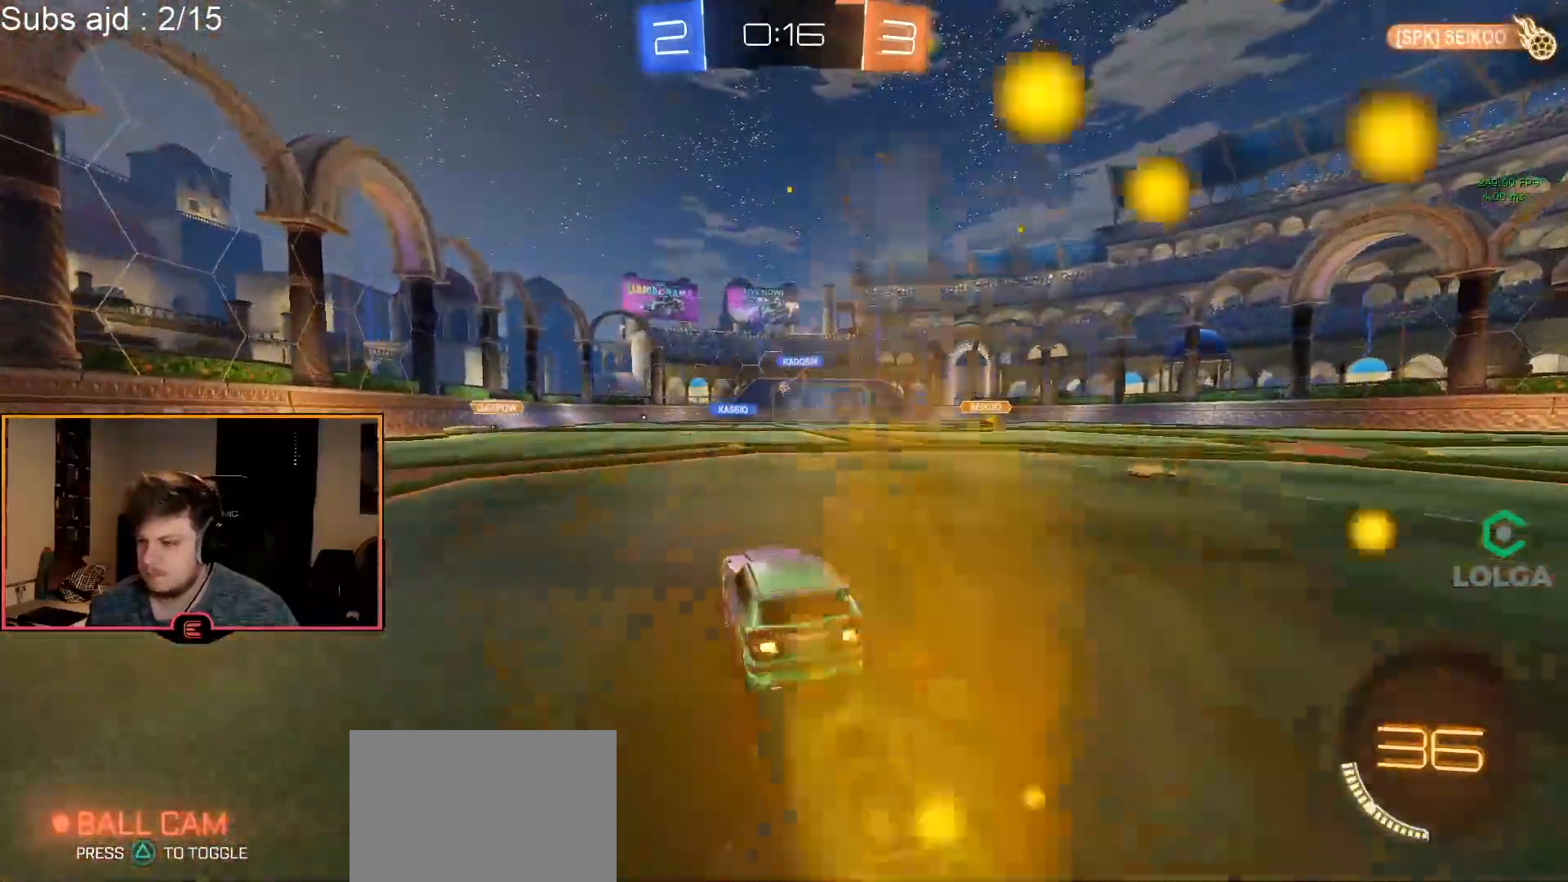
{"buttons": ["TRIANGLE"], "left_stick": "center", "events": [[83, "left_stick", "up"], [100, "CROSS", "down"], [167, "CROSS", "up"], [233, "CROSS", "down"], [350, "CROSS", "up"], [350, "R1", "up"], [367, "left_stick", "center"], [450, "TRIANGLE", "down"]]}
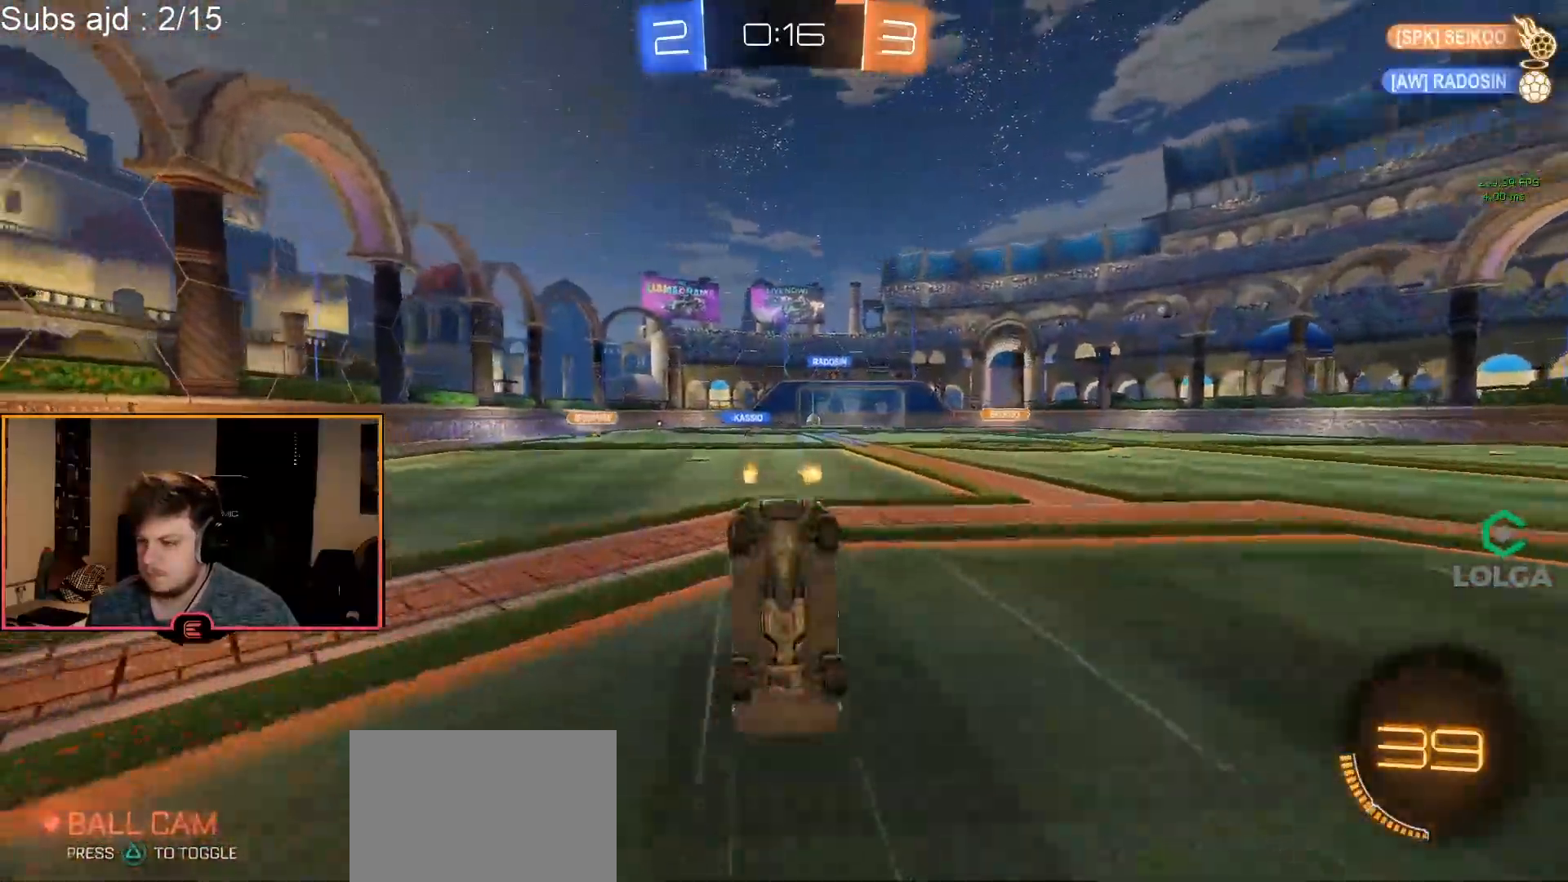
{"buttons": [], "left_stick": "center", "events": [[17, "TRIANGLE", "up"], [67, "TRIANGLE", "down"], [183, "TRIANGLE", "up"]]}
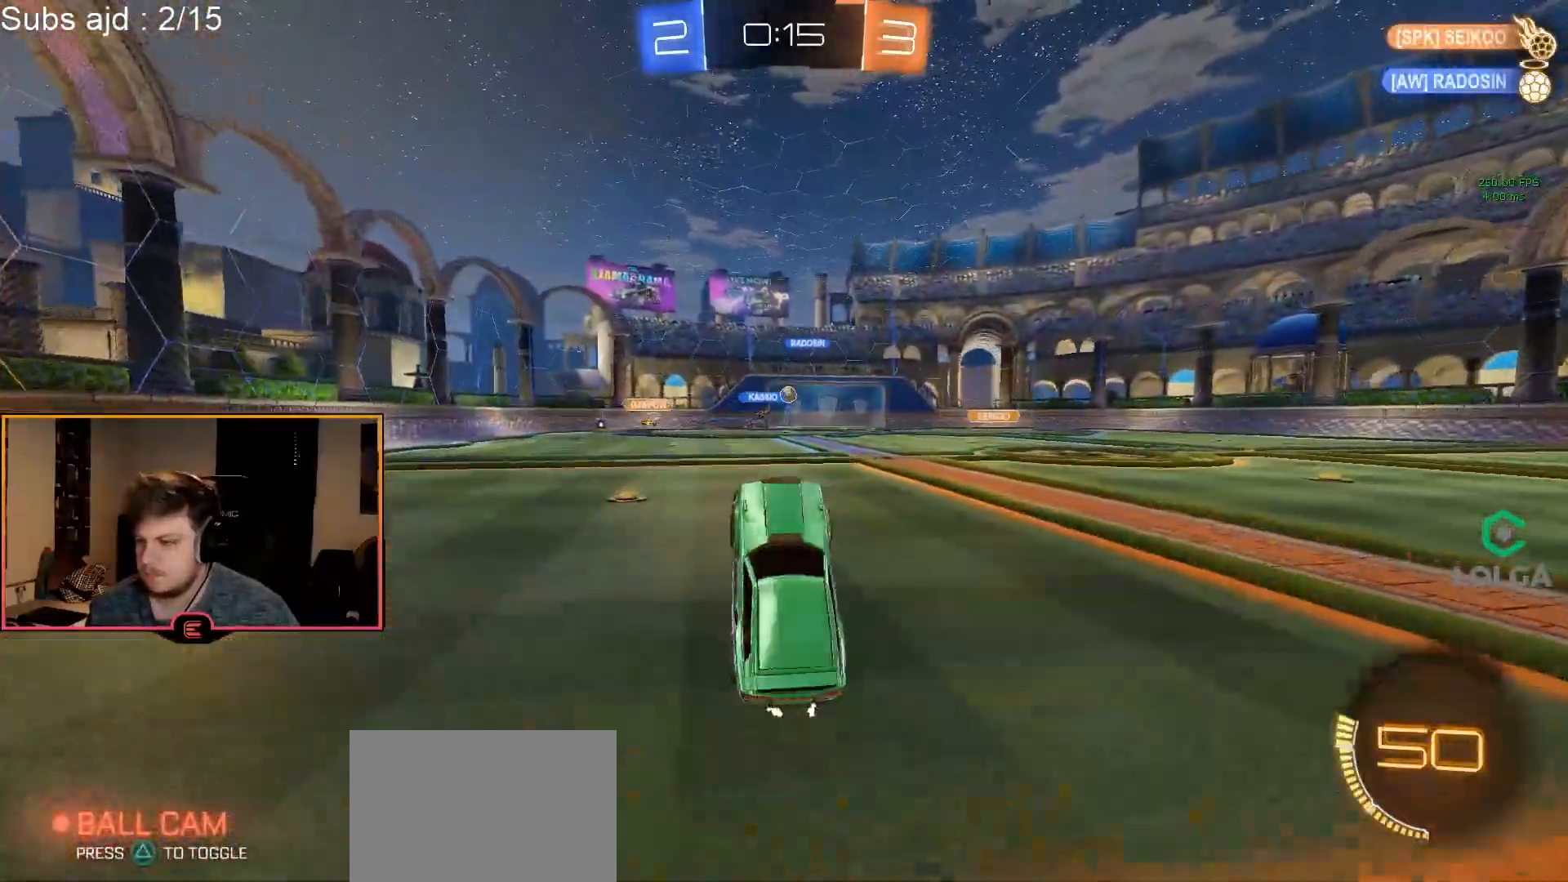
{"buttons": ["R1"], "left_stick": "center", "events": [[33, "R1", "down"], [233, "left_stick", "left"], [333, "left_stick", "center"]]}
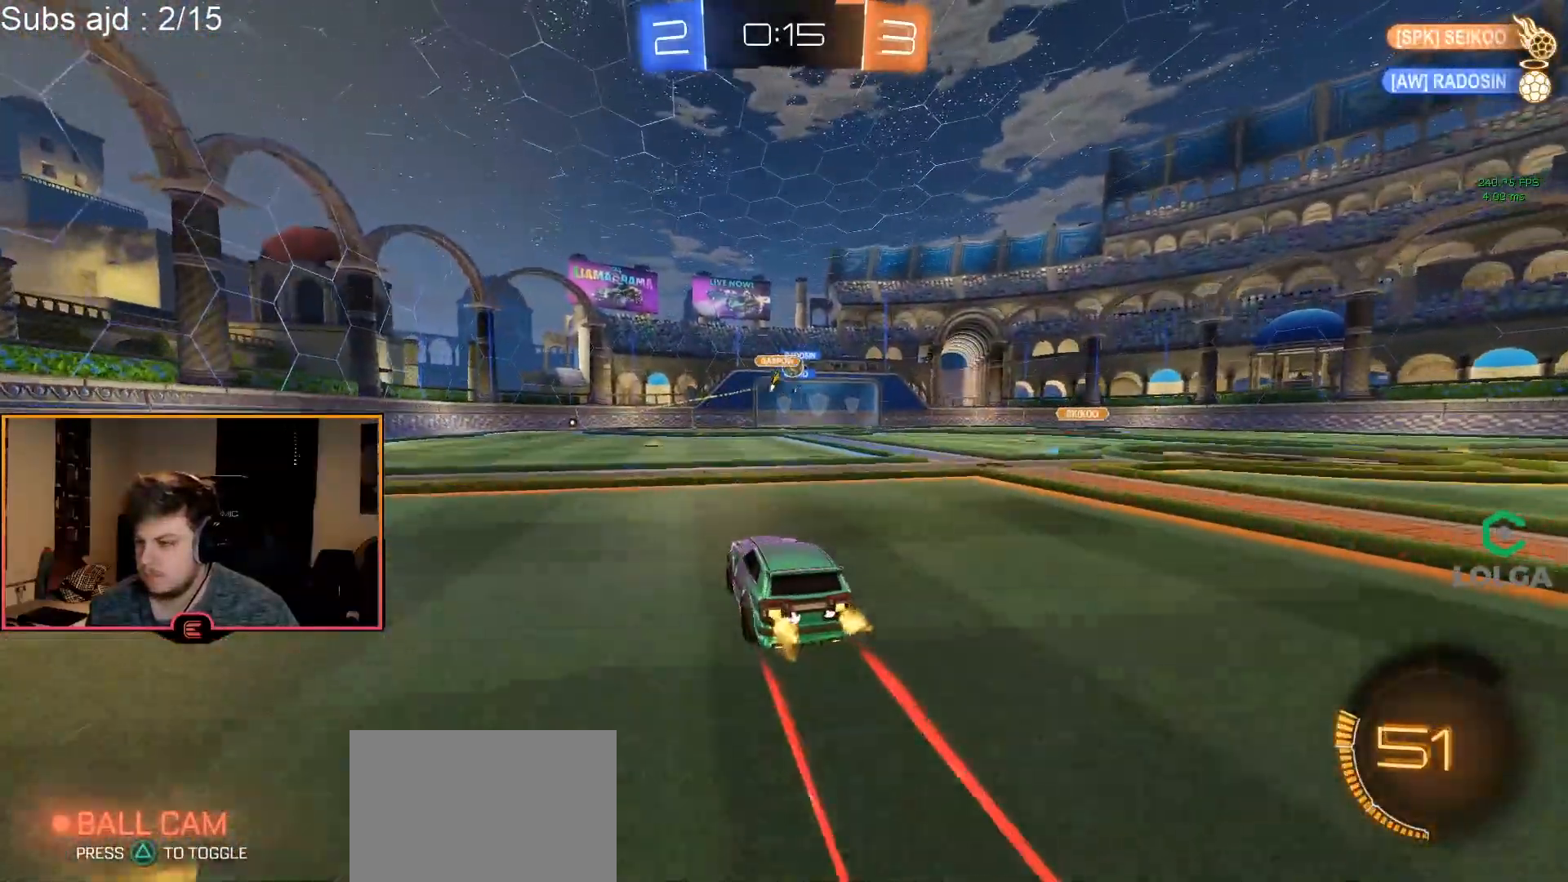
{"buttons": ["R1"], "left_stick": "left", "events": [[467, "left_stick", "left"]]}
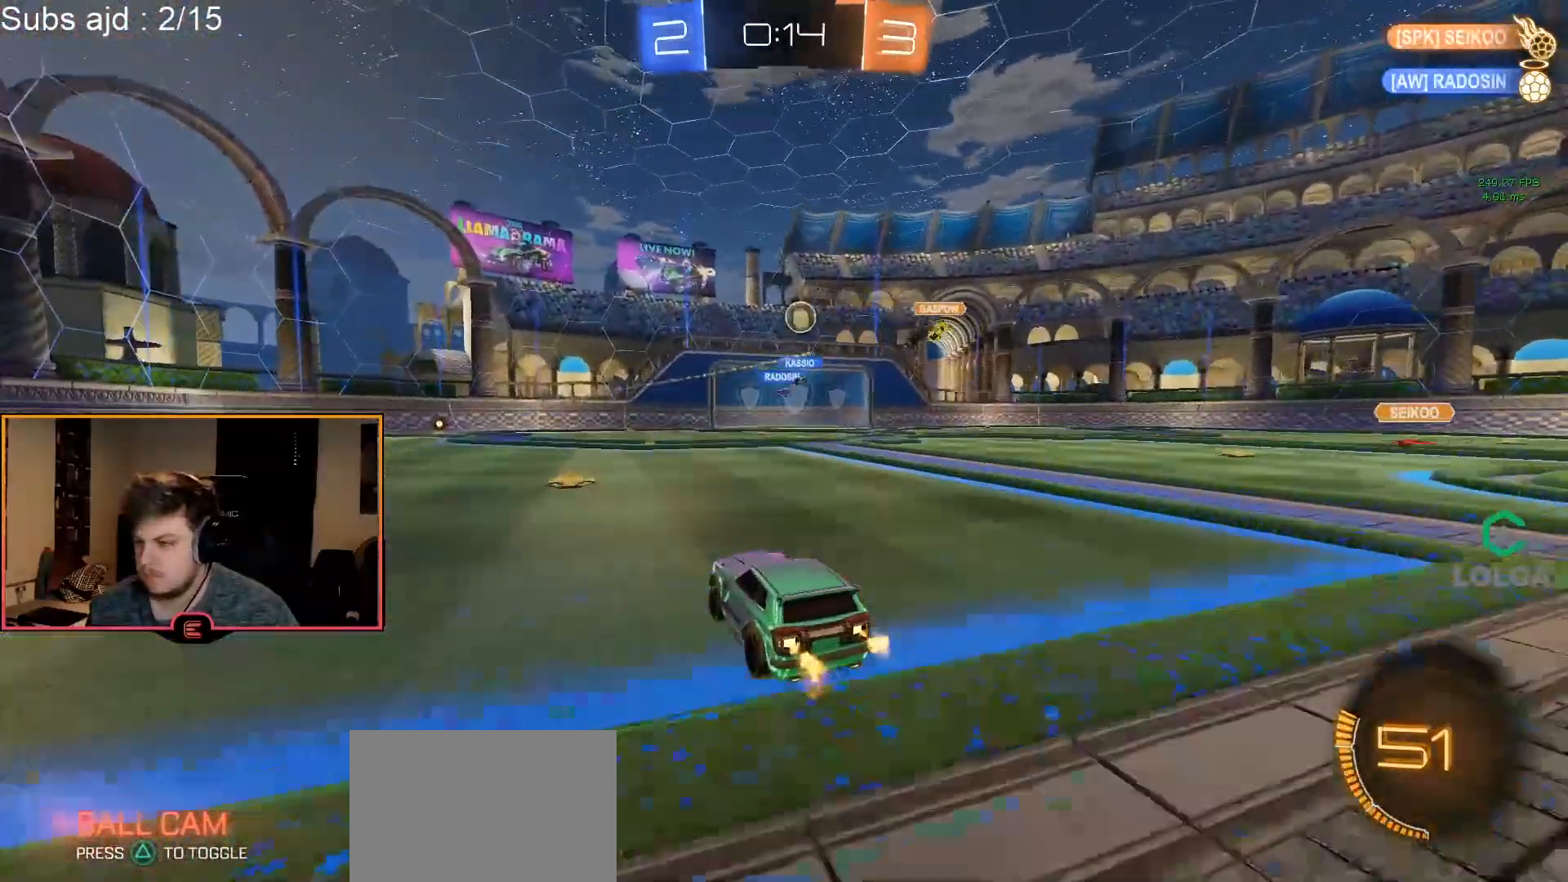
{"buttons": ["R1"], "left_stick": "left", "events": [[83, "left_stick", "center"], [500, "left_stick", "left"]]}
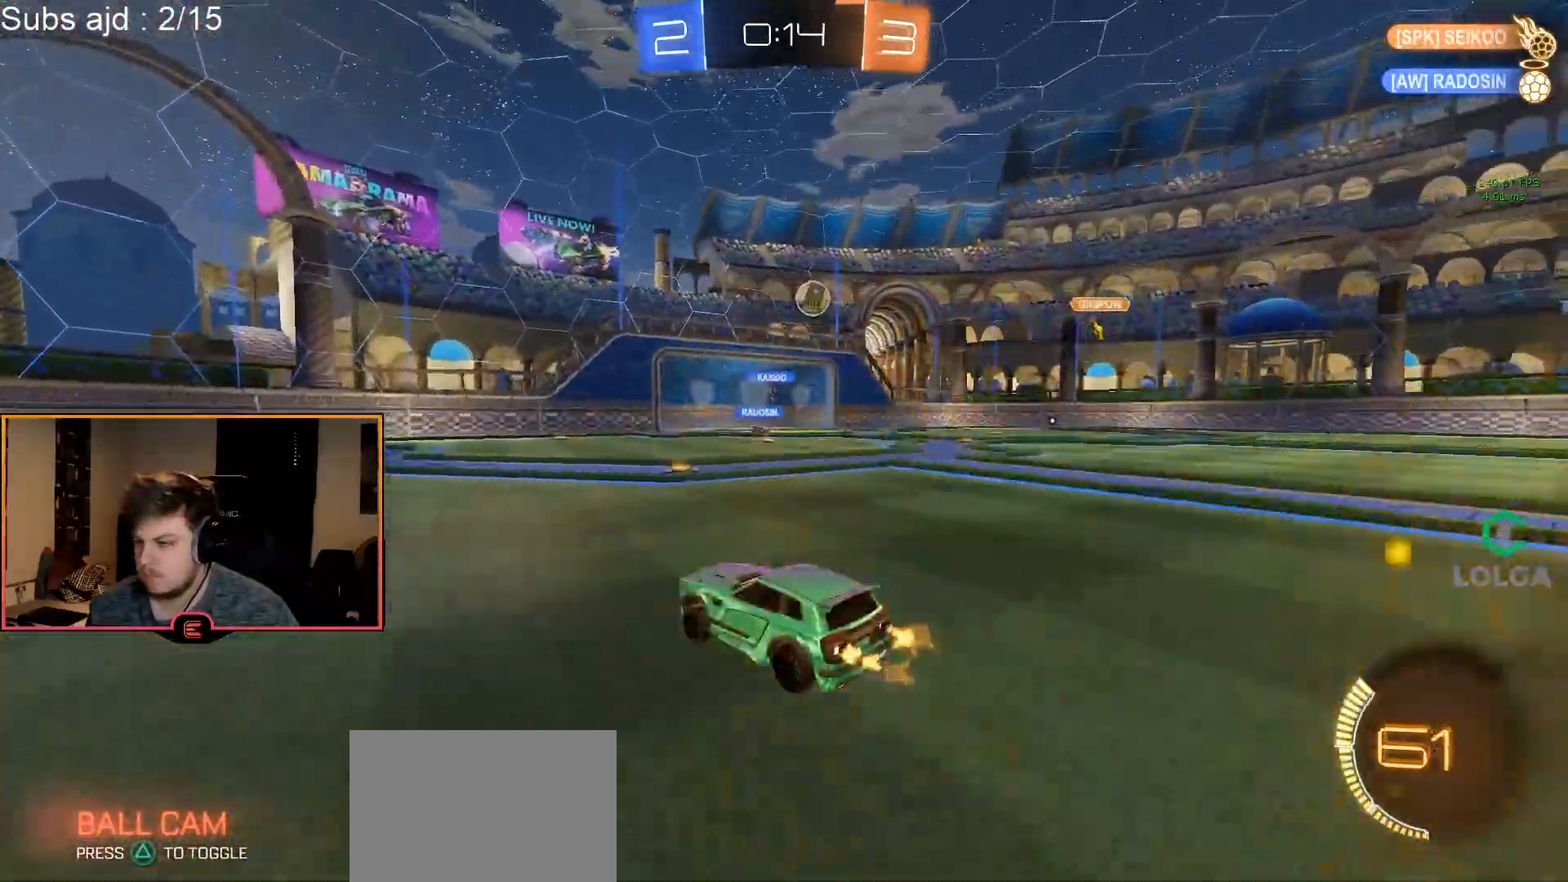
{"buttons": ["SQUARE", "R1"], "left_stick": "down-right", "events": [[133, "left_stick", "center"], [317, "left_stick", "down-right"], [333, "SQUARE", "down"]]}
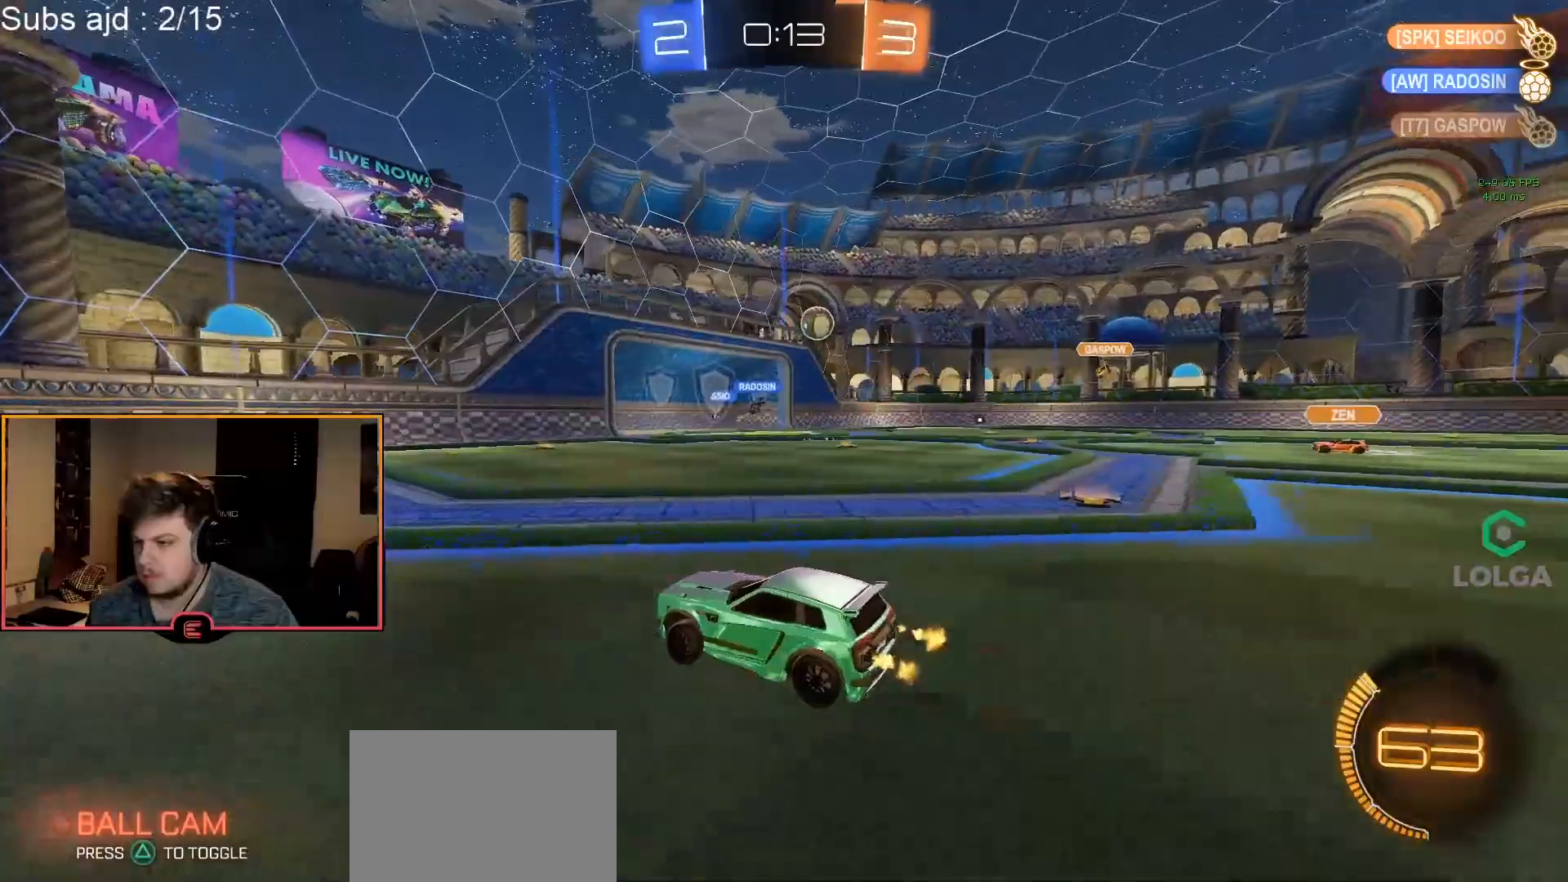
{"buttons": ["R1"], "left_stick": "down-right", "events": [[33, "SQUARE", "up"]]}
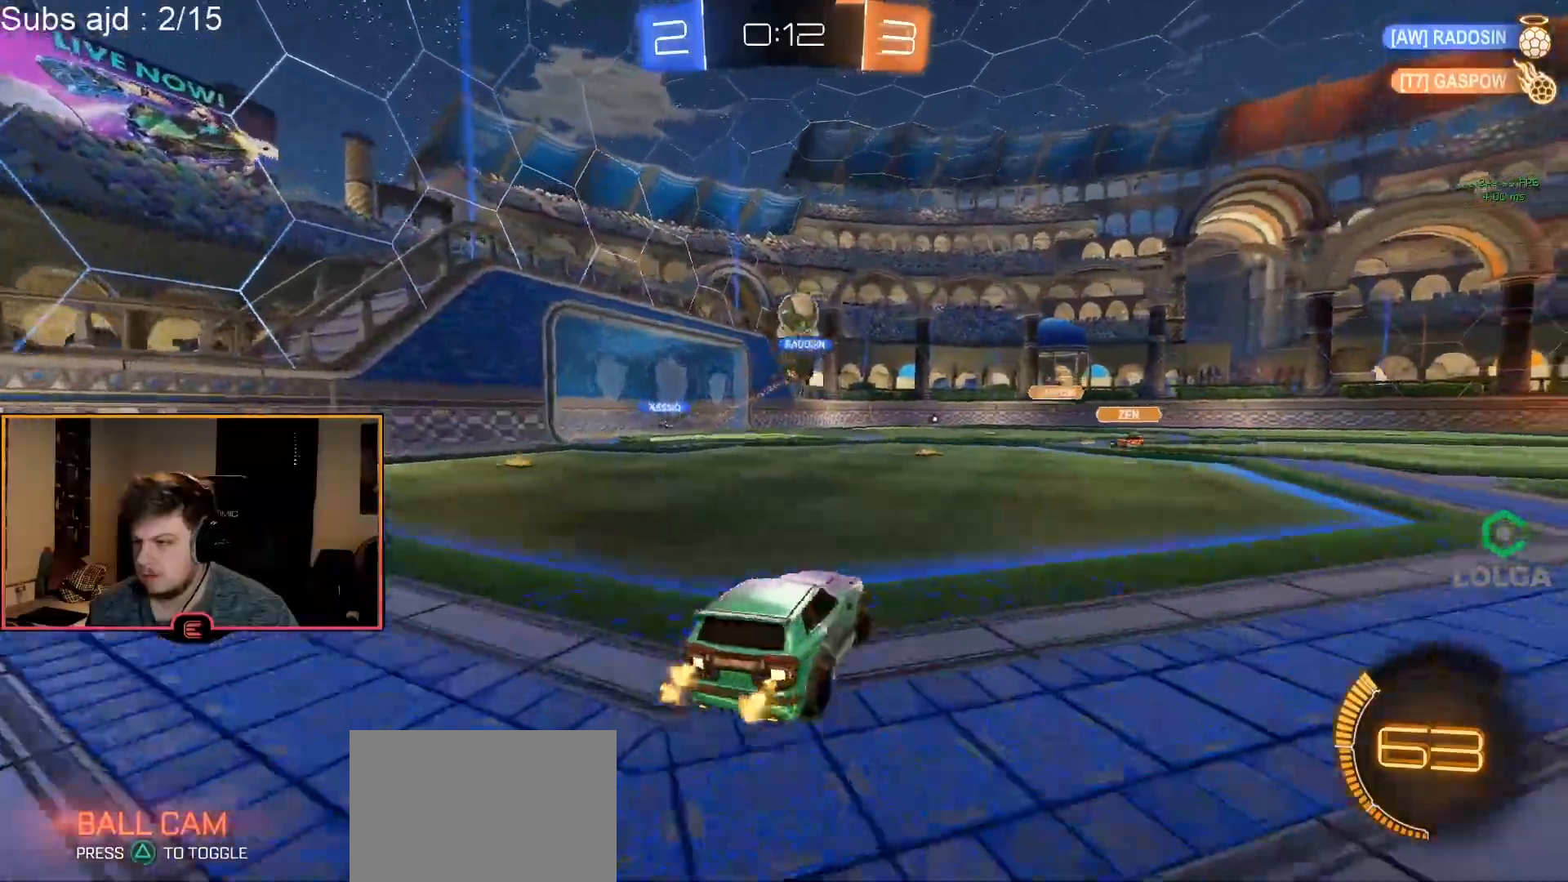
{"buttons": ["R1"], "left_stick": "down-right", "events": [[133, "SQUARE", "down"], [300, "SQUARE", "up"]]}
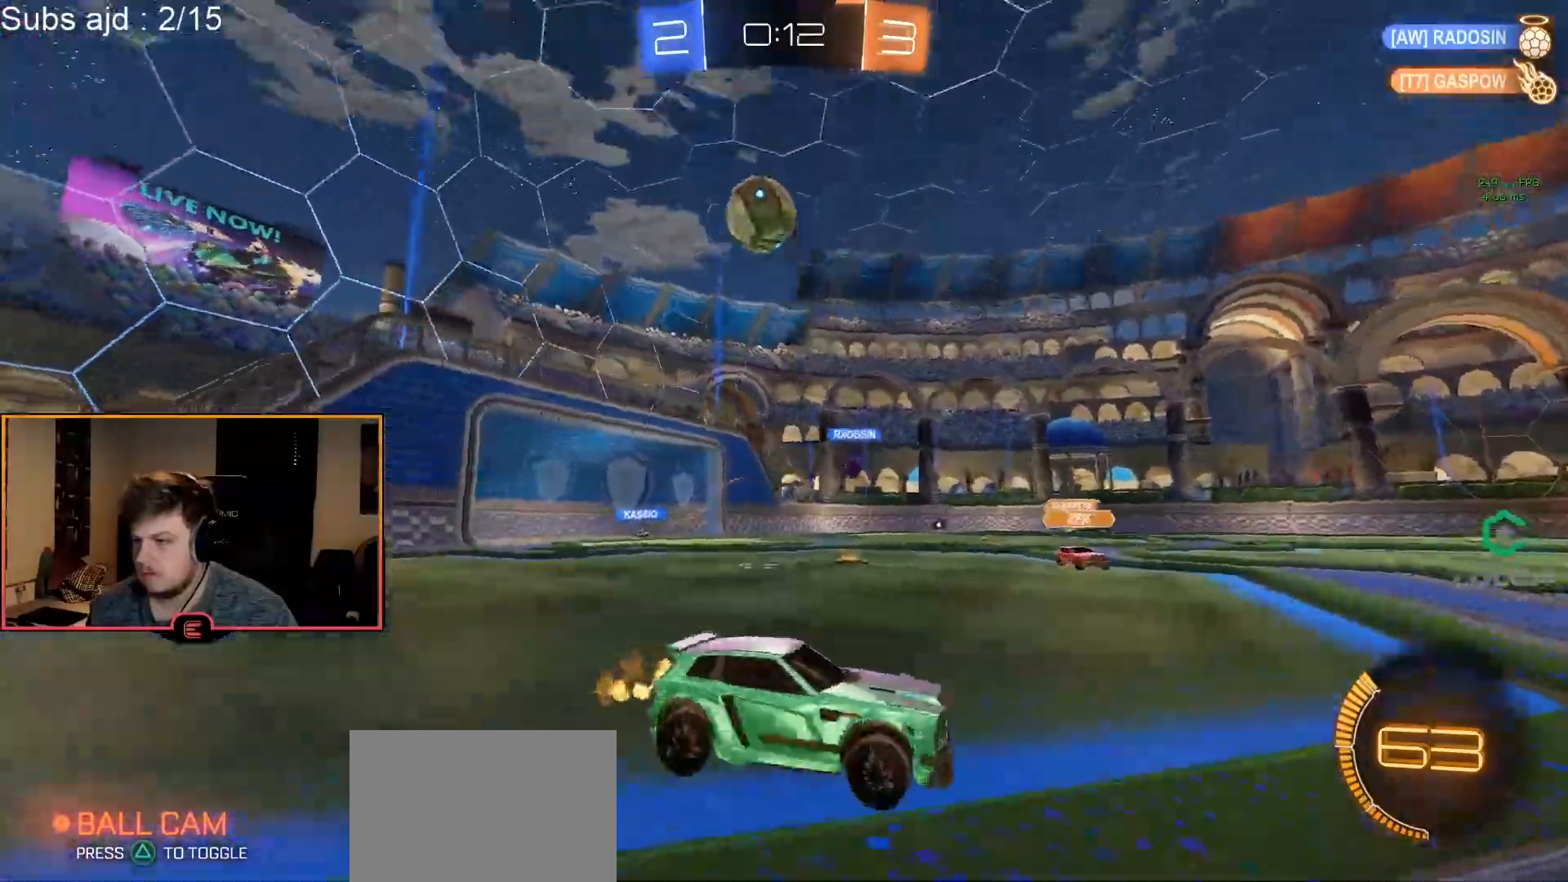
{"buttons": ["CROSS", "R1"], "left_stick": "down", "events": [[333, "R1", "up"], [383, "CROSS", "down"], [417, "R1", "down"], [433, "left_stick", "down"]]}
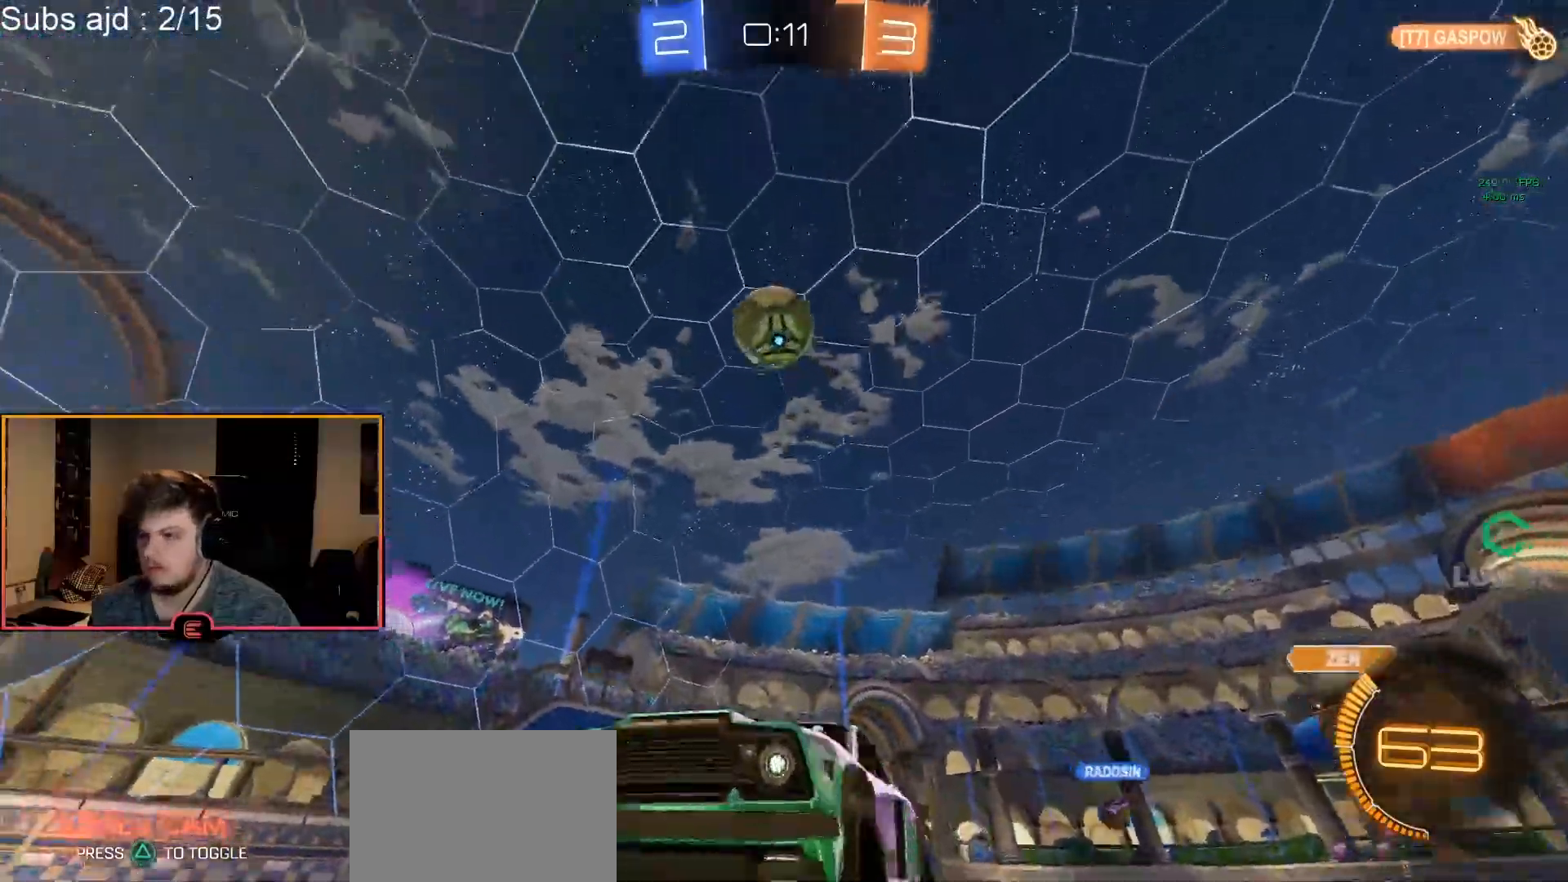
{"buttons": ["CIRCLE", "L2", "R1"], "left_stick": "center", "events": [[67, "CROSS", "up"], [100, "left_stick", "center"], [117, "CIRCLE", "down"], [133, "CROSS", "down"], [217, "L2", "down"], [250, "left_stick", "down"], [267, "CROSS", "up"], [450, "left_stick", "center"]]}
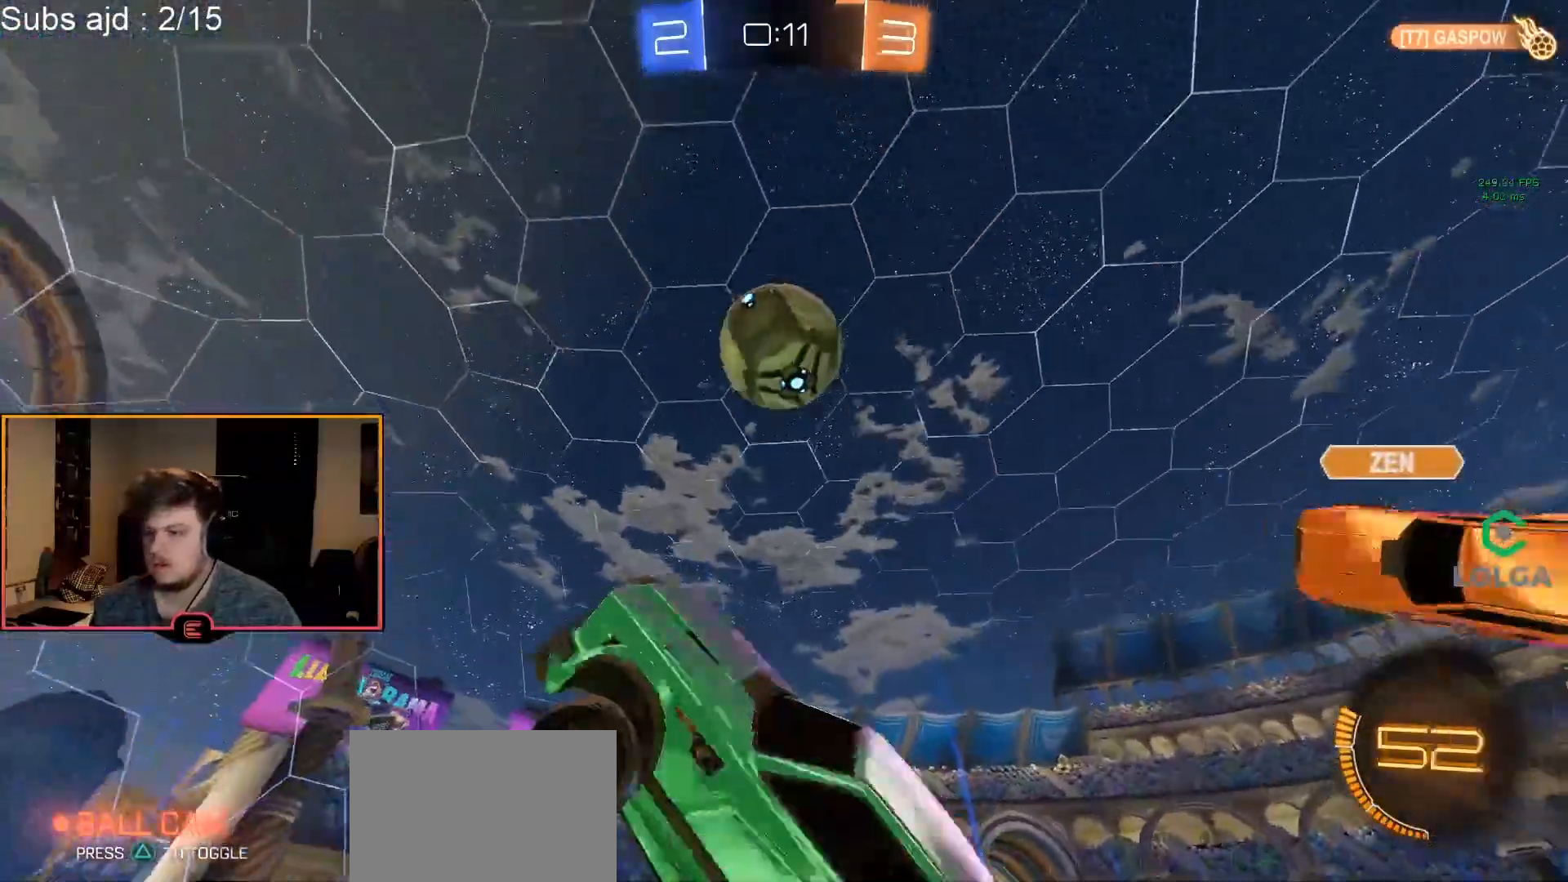
{"buttons": ["R1"], "left_stick": "down", "events": [[50, "left_stick", "up-right"], [100, "L2", "up"], [250, "left_stick", "center"], [317, "left_stick", "down-left"], [433, "left_stick", "down"], [483, "CIRCLE", "up"]]}
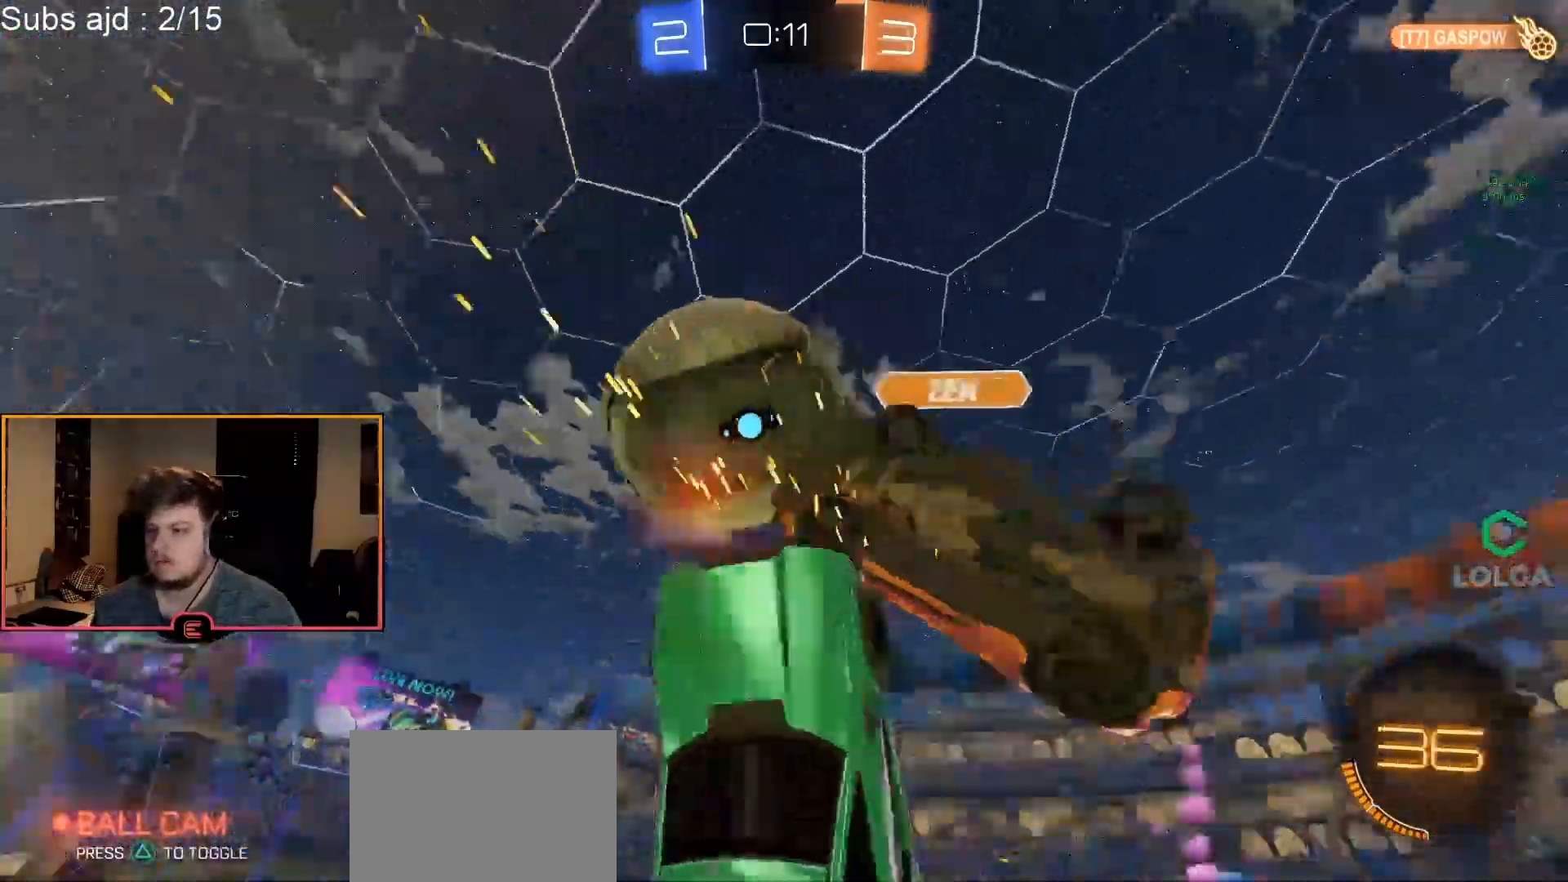
{"buttons": ["R1"], "left_stick": "center", "events": [[233, "left_stick", "center"], [367, "left_stick", "left"], [450, "left_stick", "center"]]}
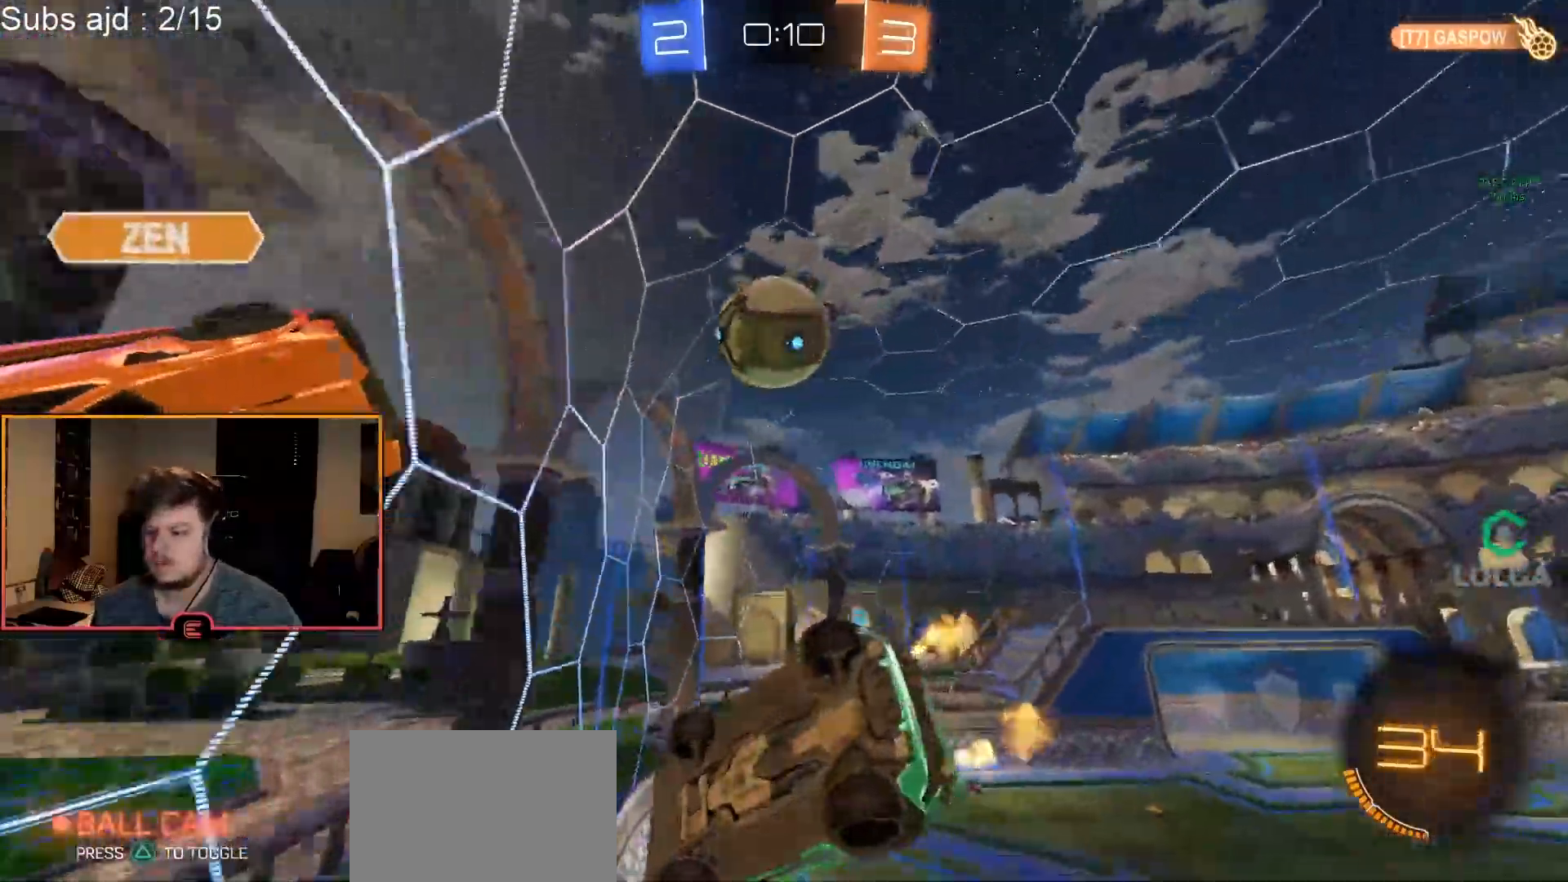
{"buttons": ["R1"], "left_stick": "center", "events": [[233, "left_stick", "down"], [317, "left_stick", "center"]]}
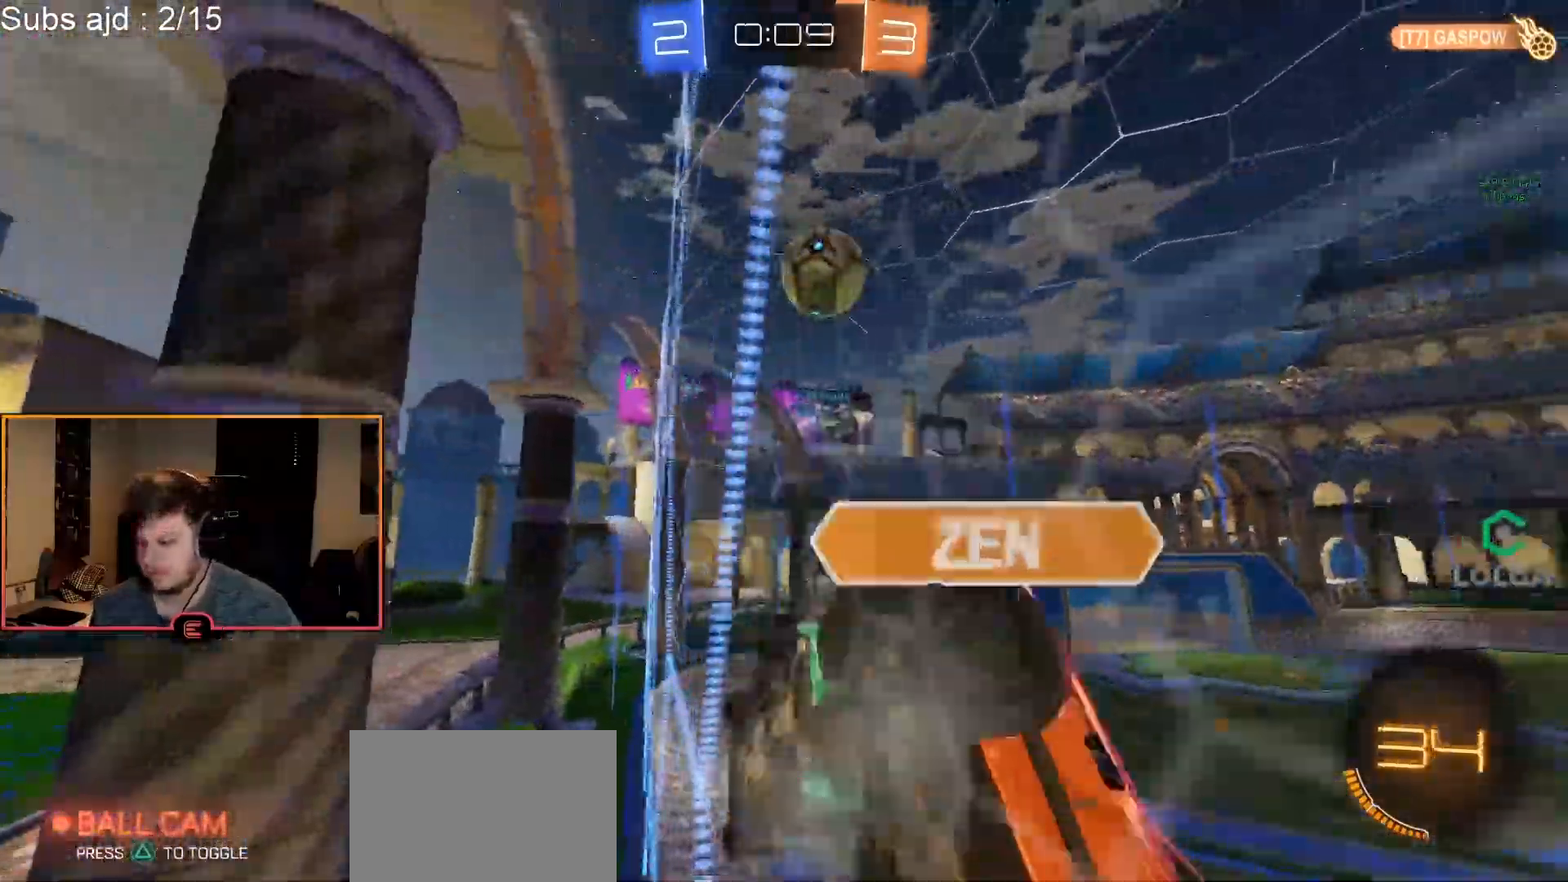
{"buttons": ["R1"], "left_stick": "center", "events": [[117, "left_stick", "down-right"], [233, "left_stick", "left"], [400, "left_stick", "center"]]}
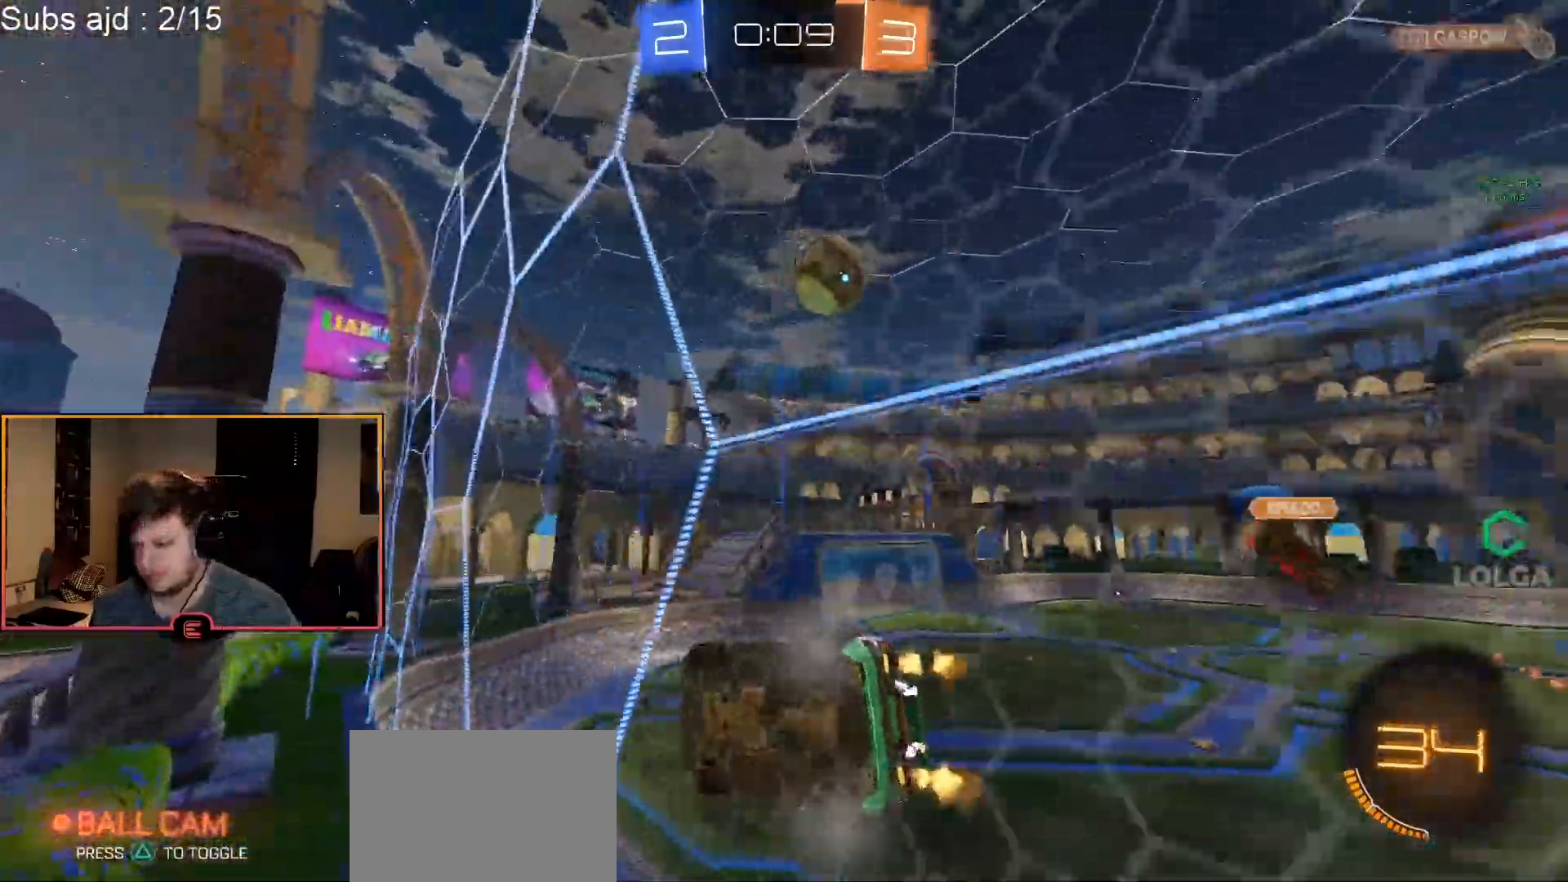
{"buttons": ["R1"], "left_stick": "center", "events": []}
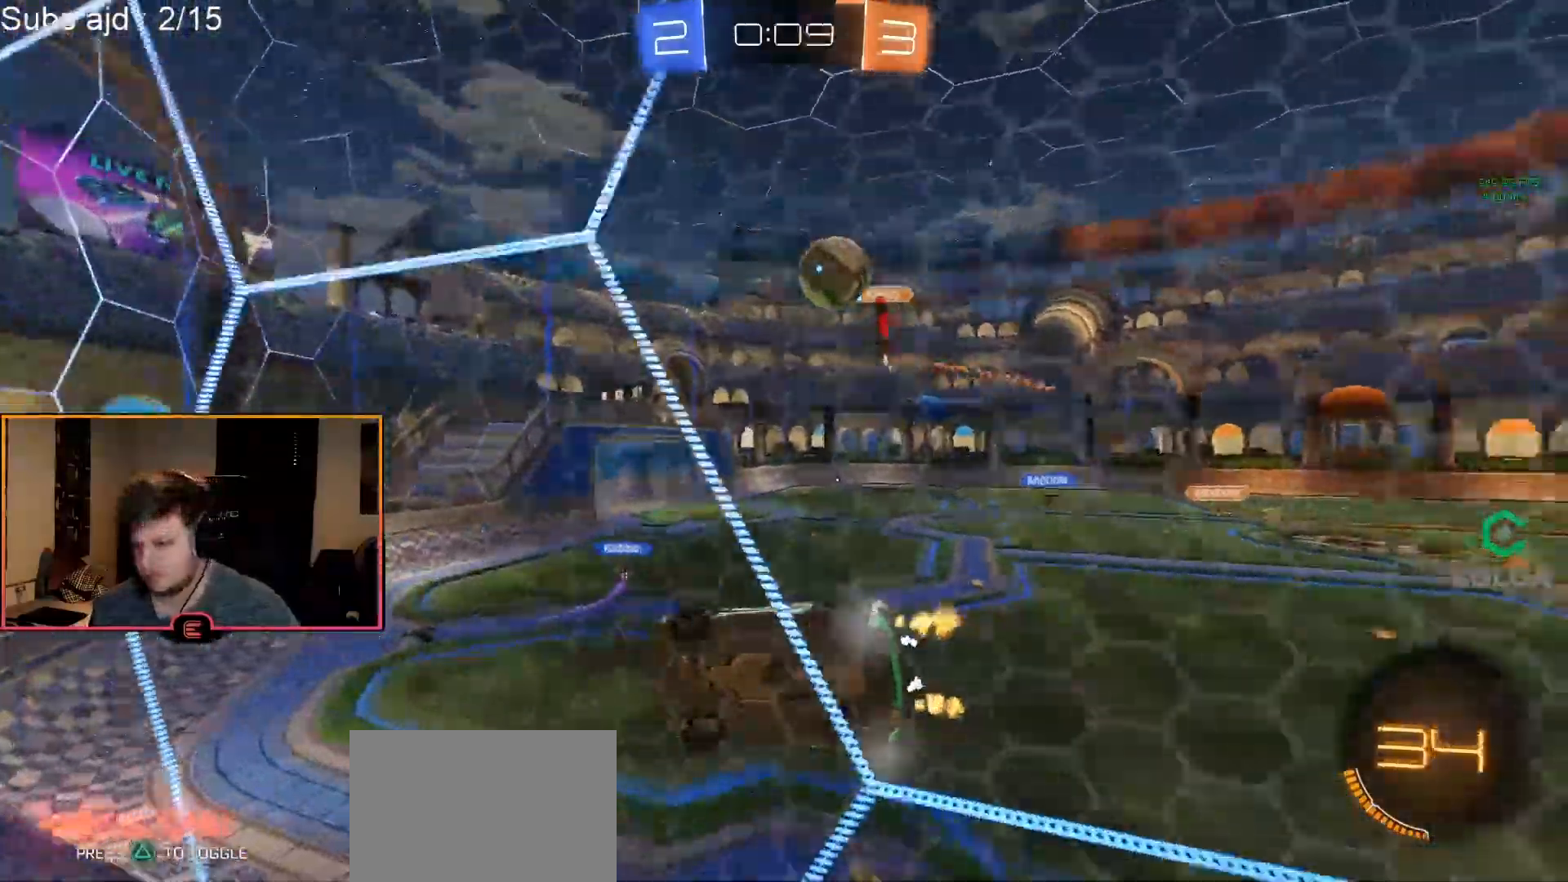
{"buttons": ["R1"], "left_stick": "center", "events": [[100, "left_stick", "left"], [217, "left_stick", "center"]]}
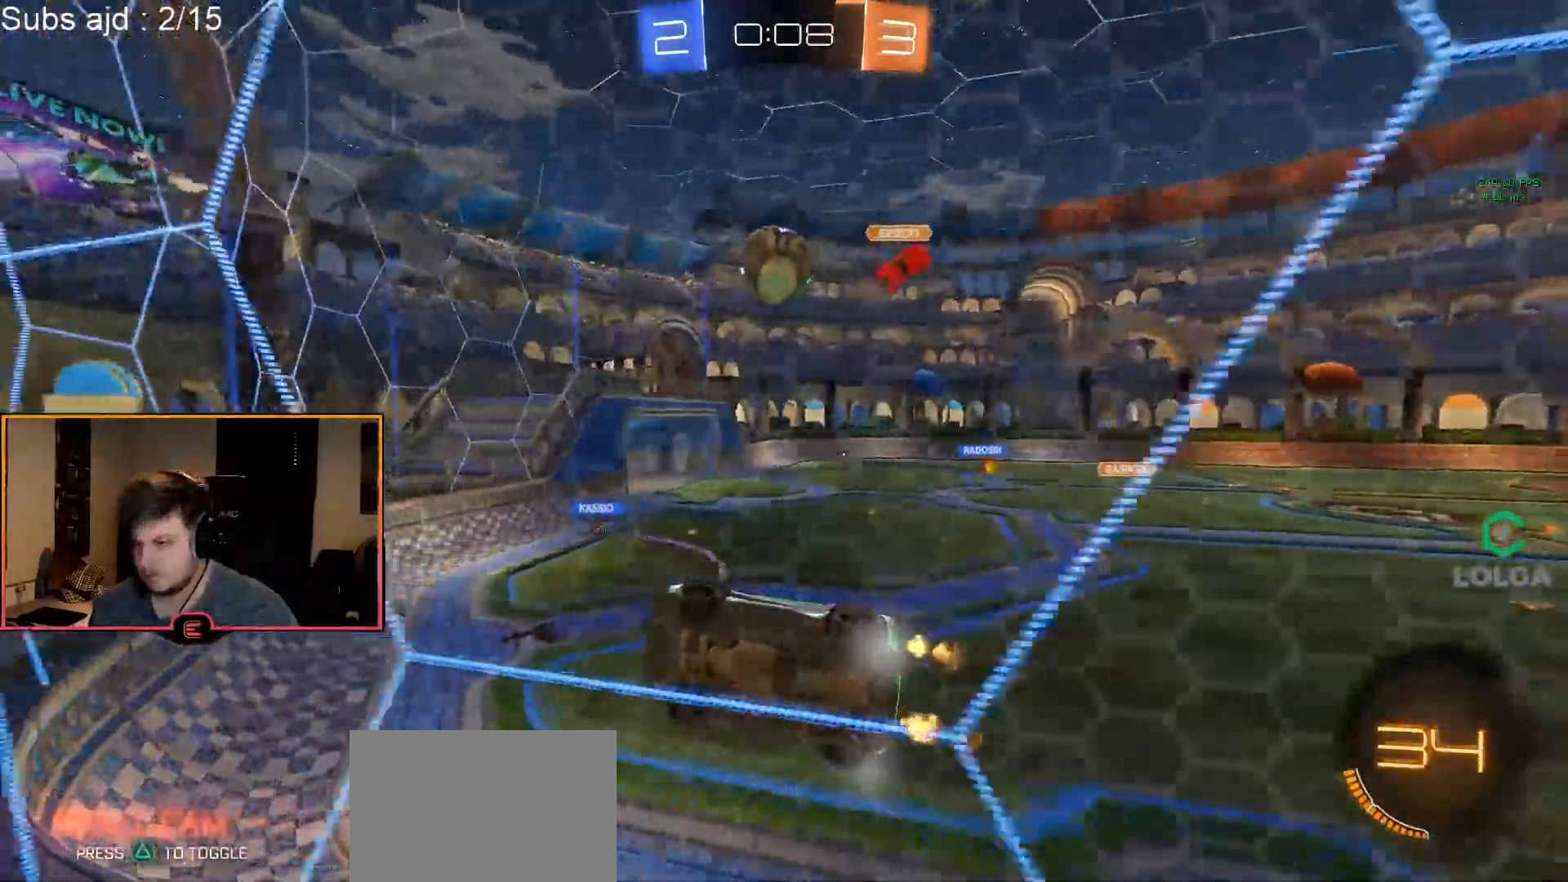
{"buttons": ["R1"], "left_stick": "down-right", "events": [[167, "left_stick", "right"], [283, "SQUARE", "down"], [400, "SQUARE", "up"], [433, "left_stick", "down-right"]]}
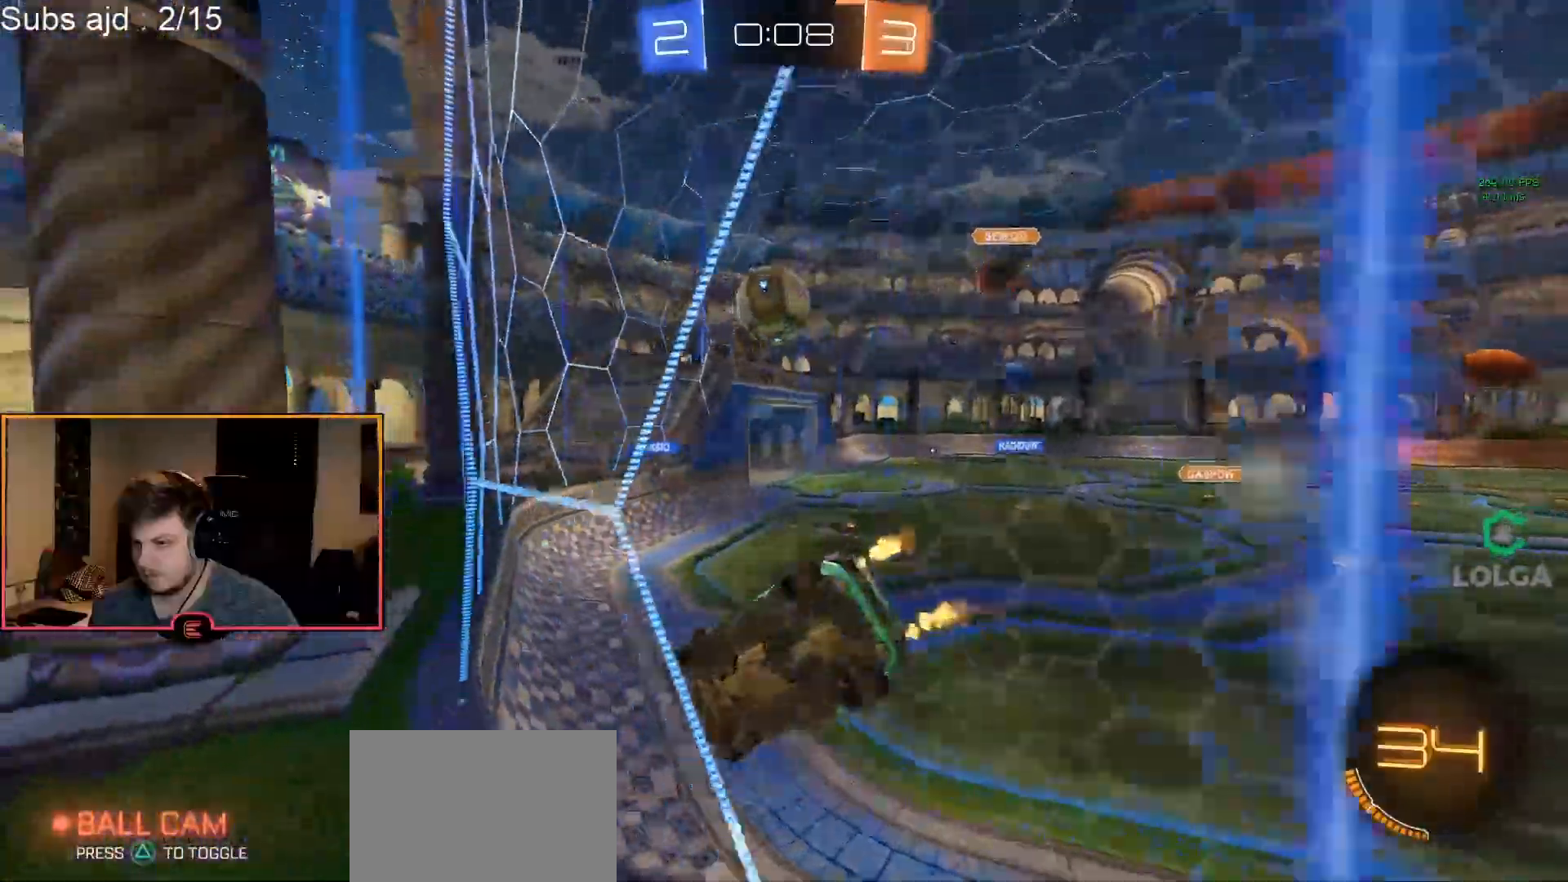
{"buttons": ["L1"], "left_stick": "left", "events": [[33, "left_stick", "center"], [267, "left_stick", "left"], [400, "R1", "up"], [417, "L1", "down"]]}
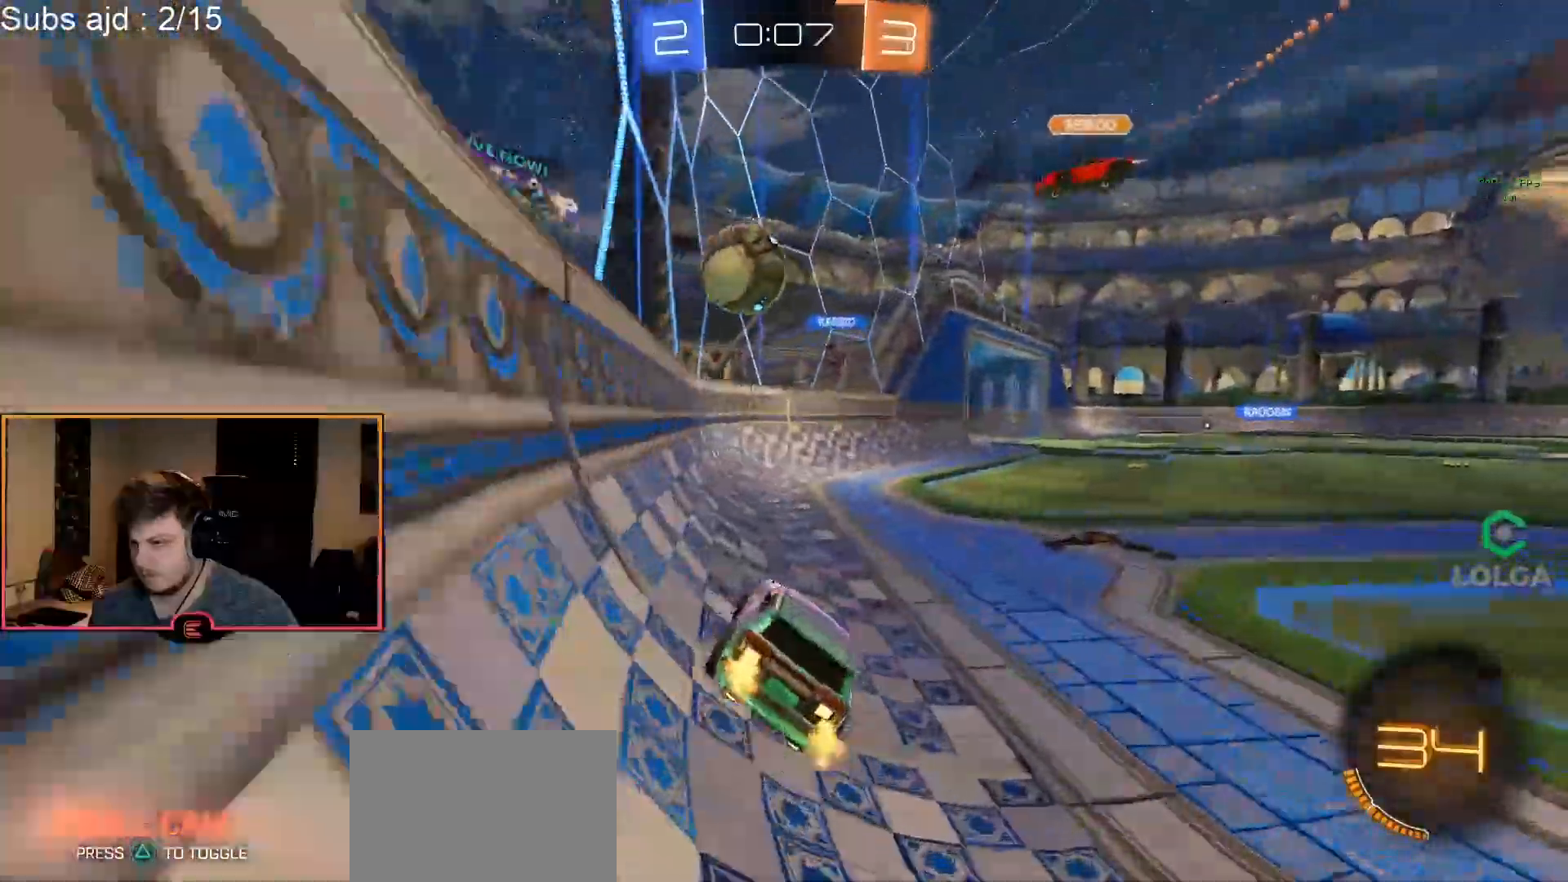
{"buttons": ["R1"], "left_stick": "center", "events": [[100, "R1", "down"], [117, "L1", "up"], [467, "left_stick", "center"]]}
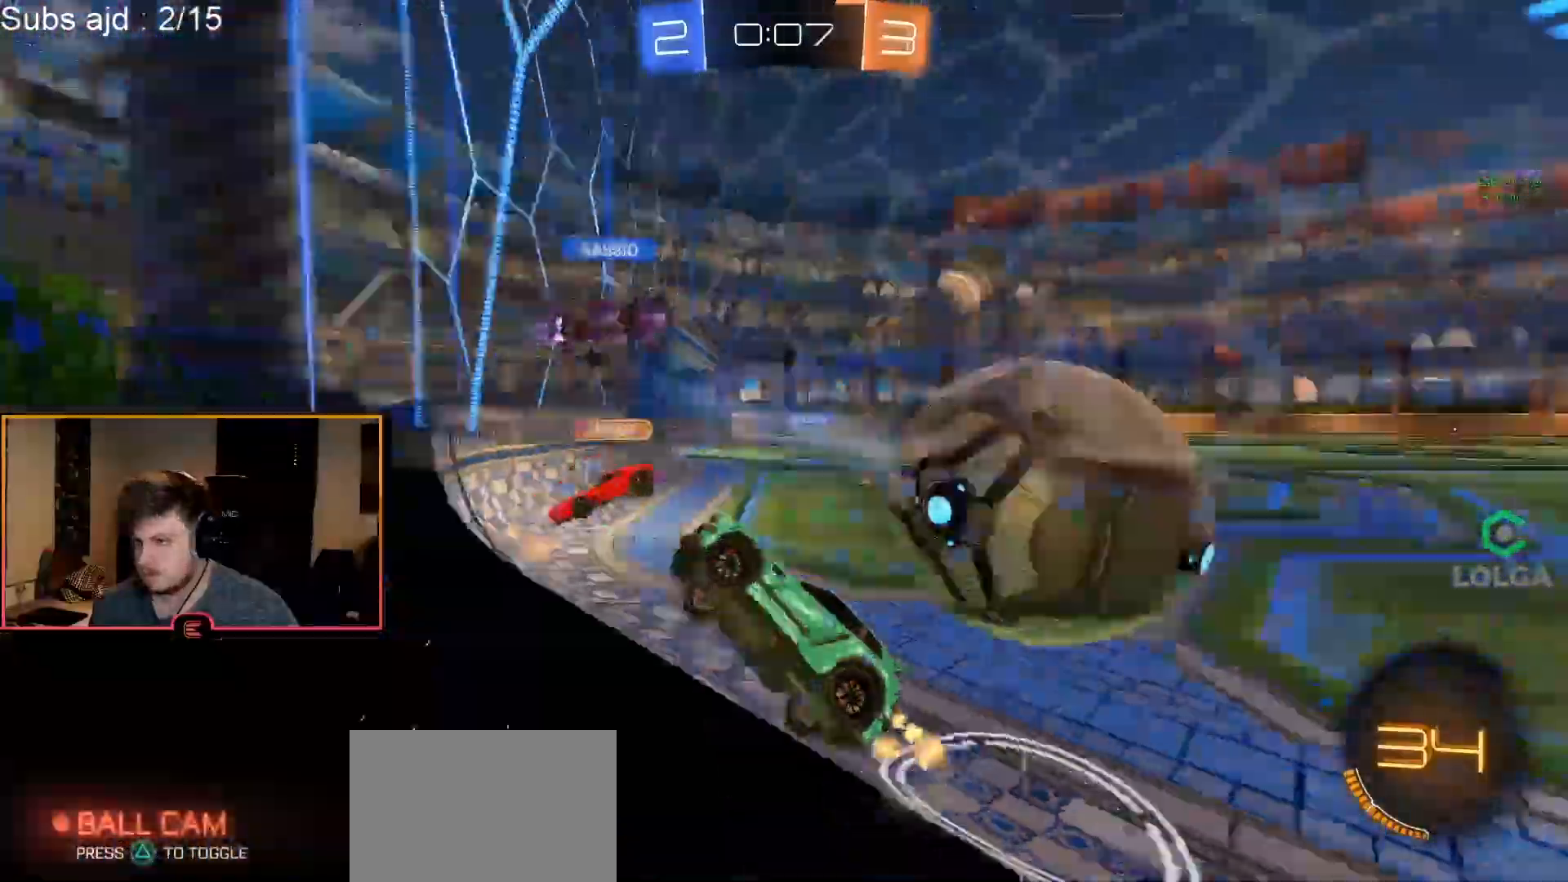
{"buttons": ["R1"], "left_stick": "right", "events": [[67, "left_stick", "right"], [250, "SQUARE", "down"], [350, "left_stick", "center"], [383, "SQUARE", "up"], [450, "left_stick", "right"]]}
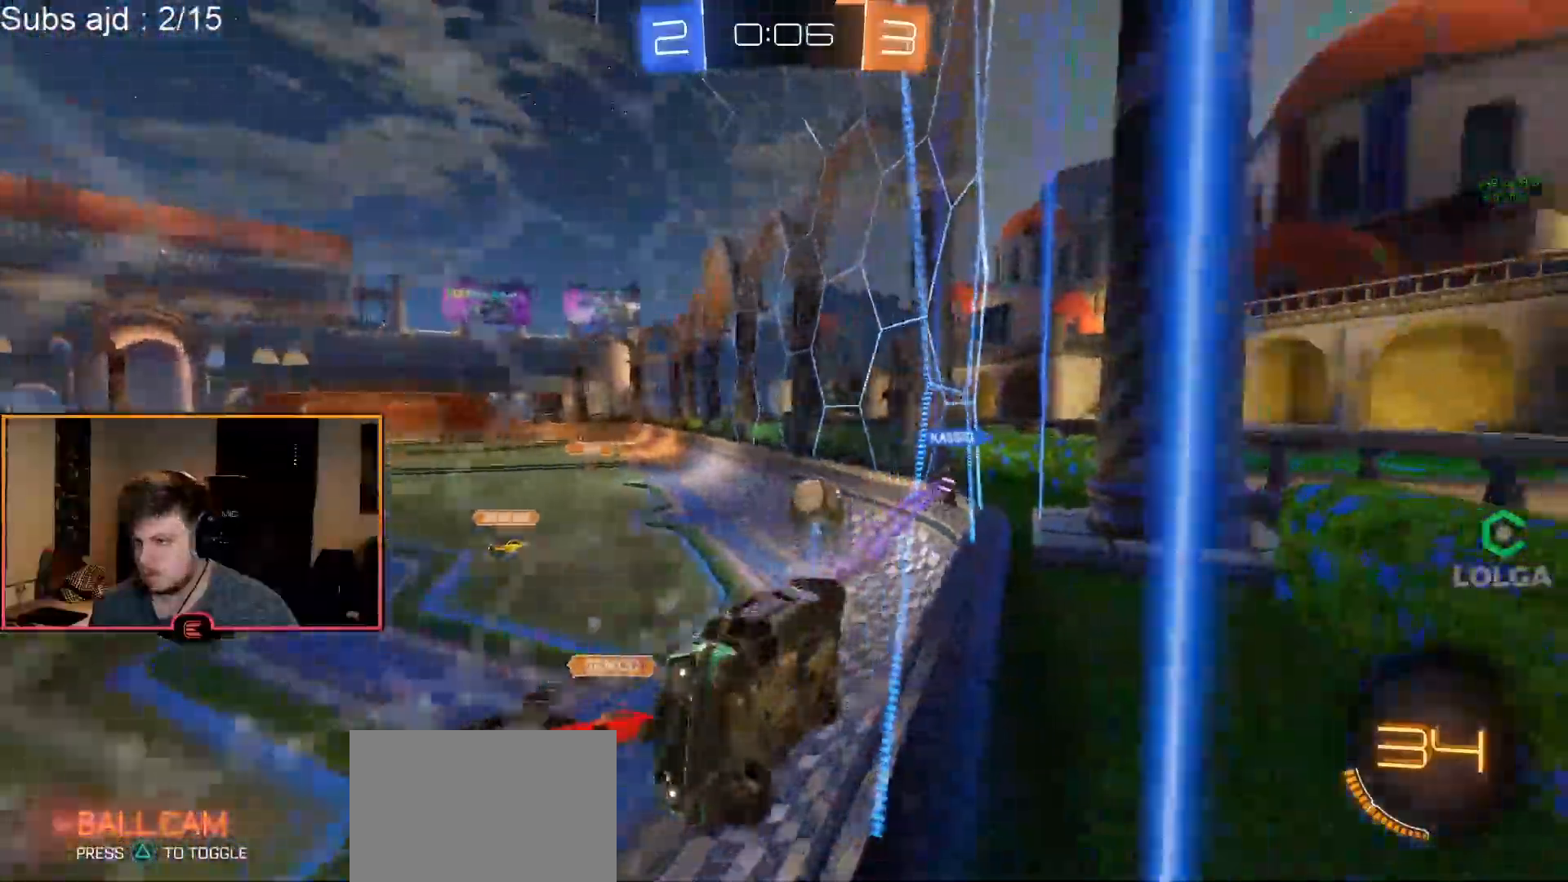
{"buttons": ["R1"], "left_stick": "down-right", "events": [[117, "left_stick", "center"], [183, "SQUARE", "down"], [200, "left_stick", "right"], [317, "SQUARE", "up"], [450, "left_stick", "down-right"]]}
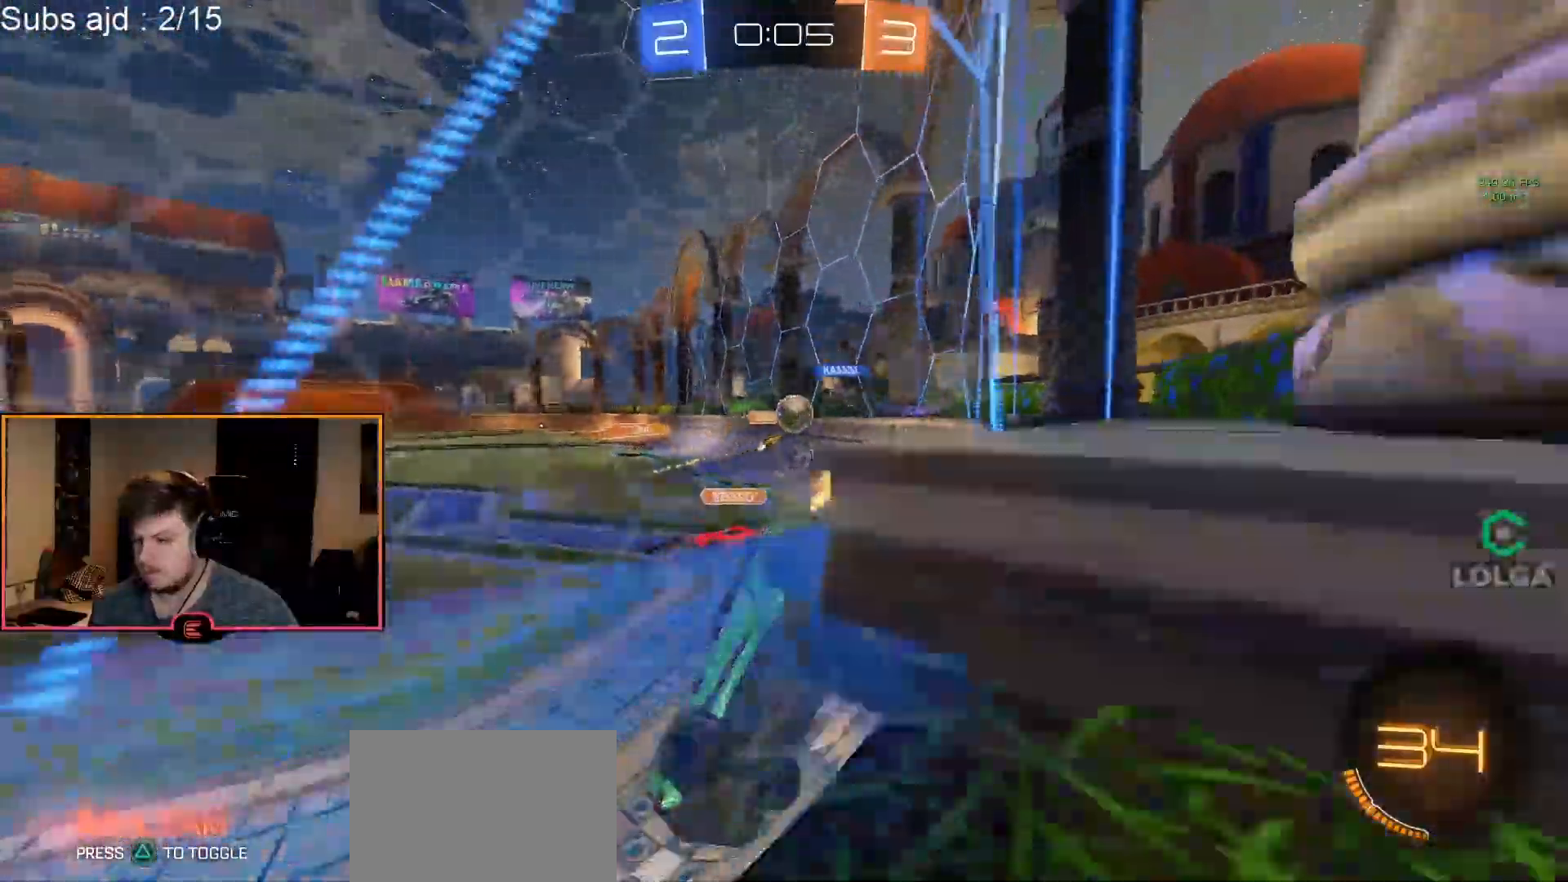
{"buttons": ["R1"], "left_stick": "center", "events": [[300, "left_stick", "center"], [350, "left_stick", "up-left"], [467, "left_stick", "center"]]}
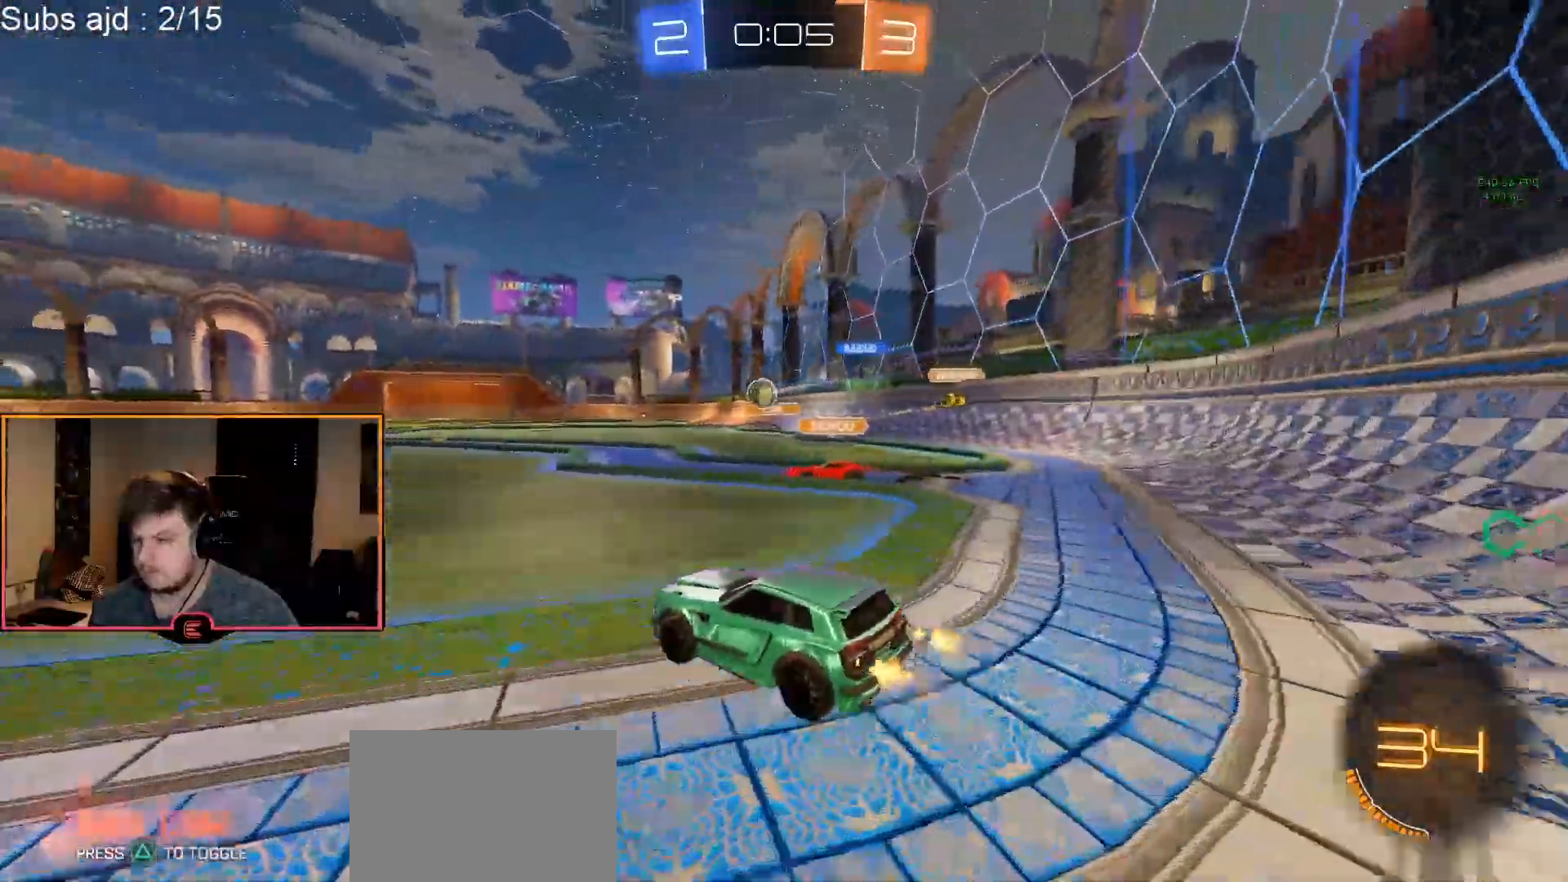
{"buttons": ["CIRCLE", "R1"], "left_stick": "up", "events": [[117, "CIRCLE", "down"], [383, "CROSS", "down"], [400, "left_stick", "up"], [483, "CROSS", "up"]]}